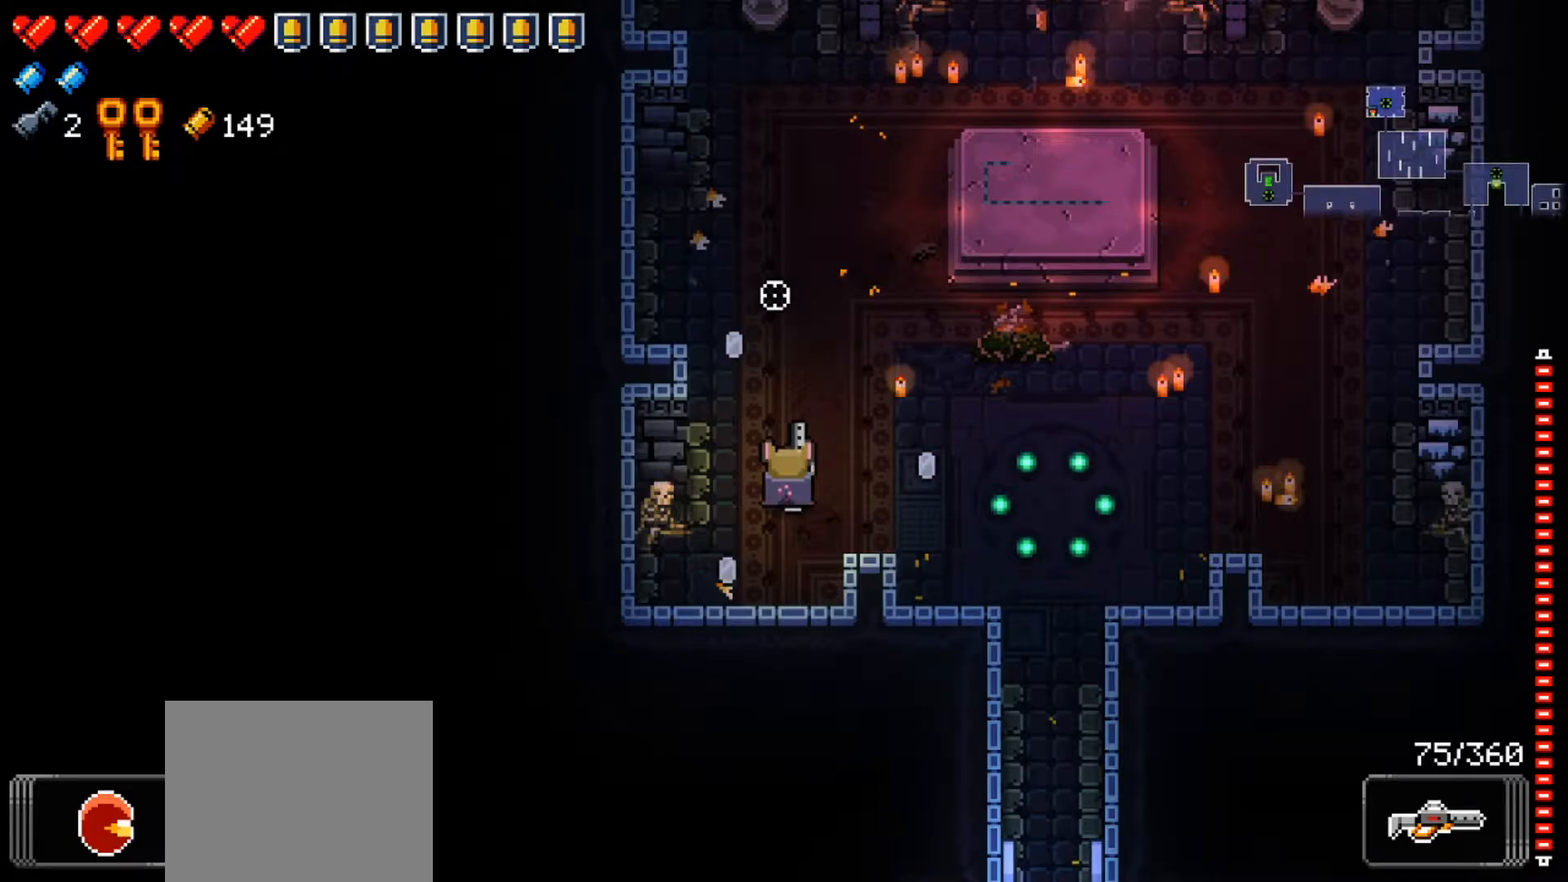
Gameplay with a controller (Xbox layout); each line is a JSON object with the inputs held at the frame after it. "events" lists button and stick changes between this image and that frame as [ms after this image, input, new state], when the widget could be followed in between.
{"buttons": [], "left_stick": "right", "right_stick": "center", "events": [[317, "left_stick", "right"]]}
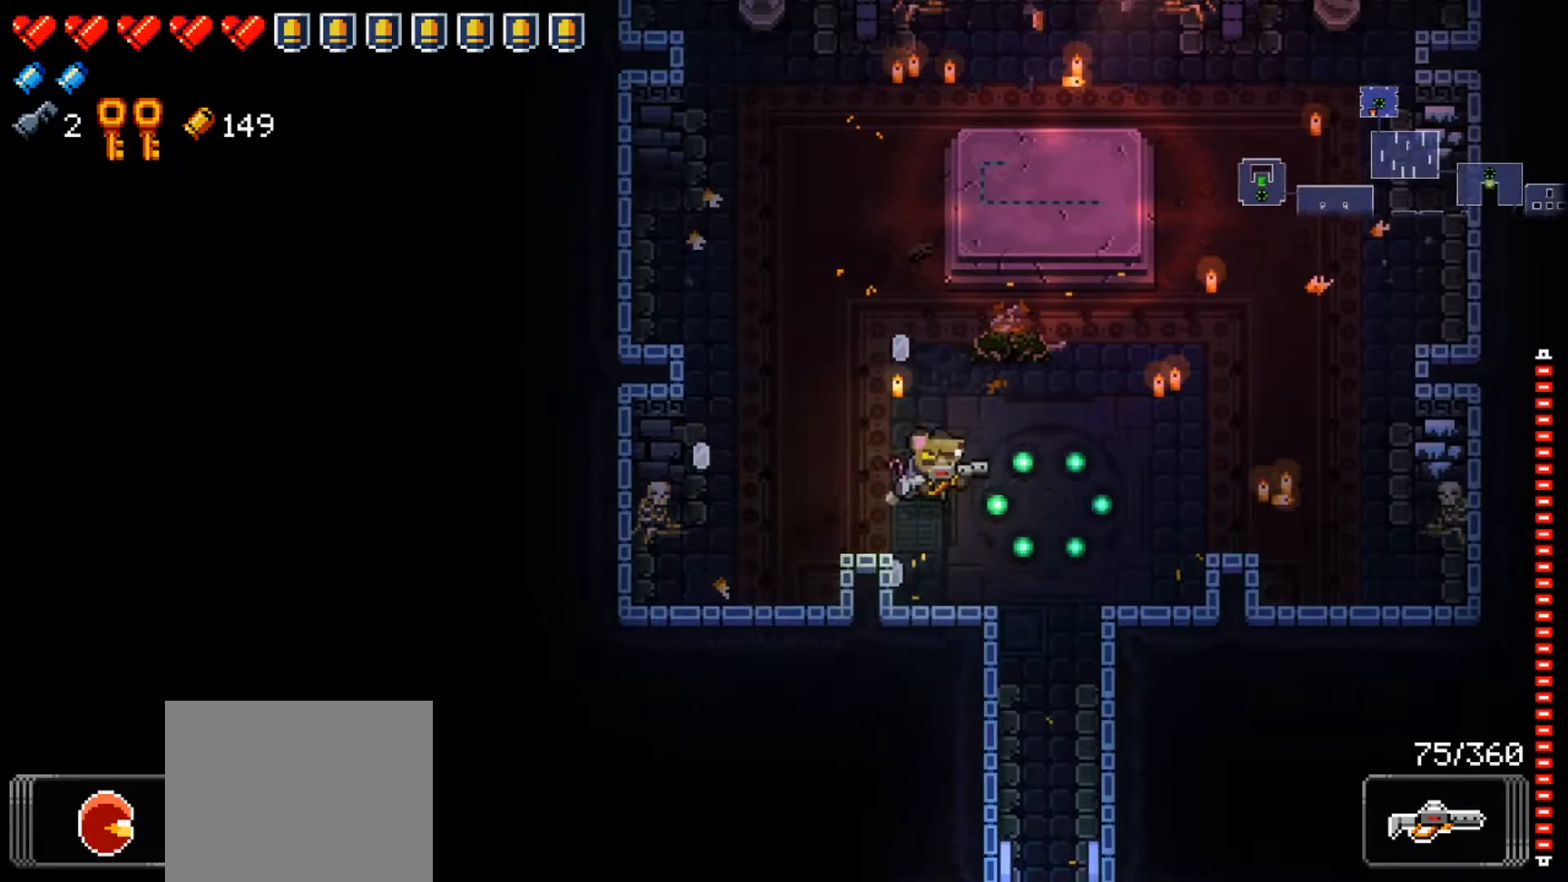
{"buttons": [], "left_stick": "down", "right_stick": "center", "events": [[67, "left_stick", "up-right"], [200, "left_stick", "up"], [434, "left_stick", "center"], [484, "left_stick", "down"]]}
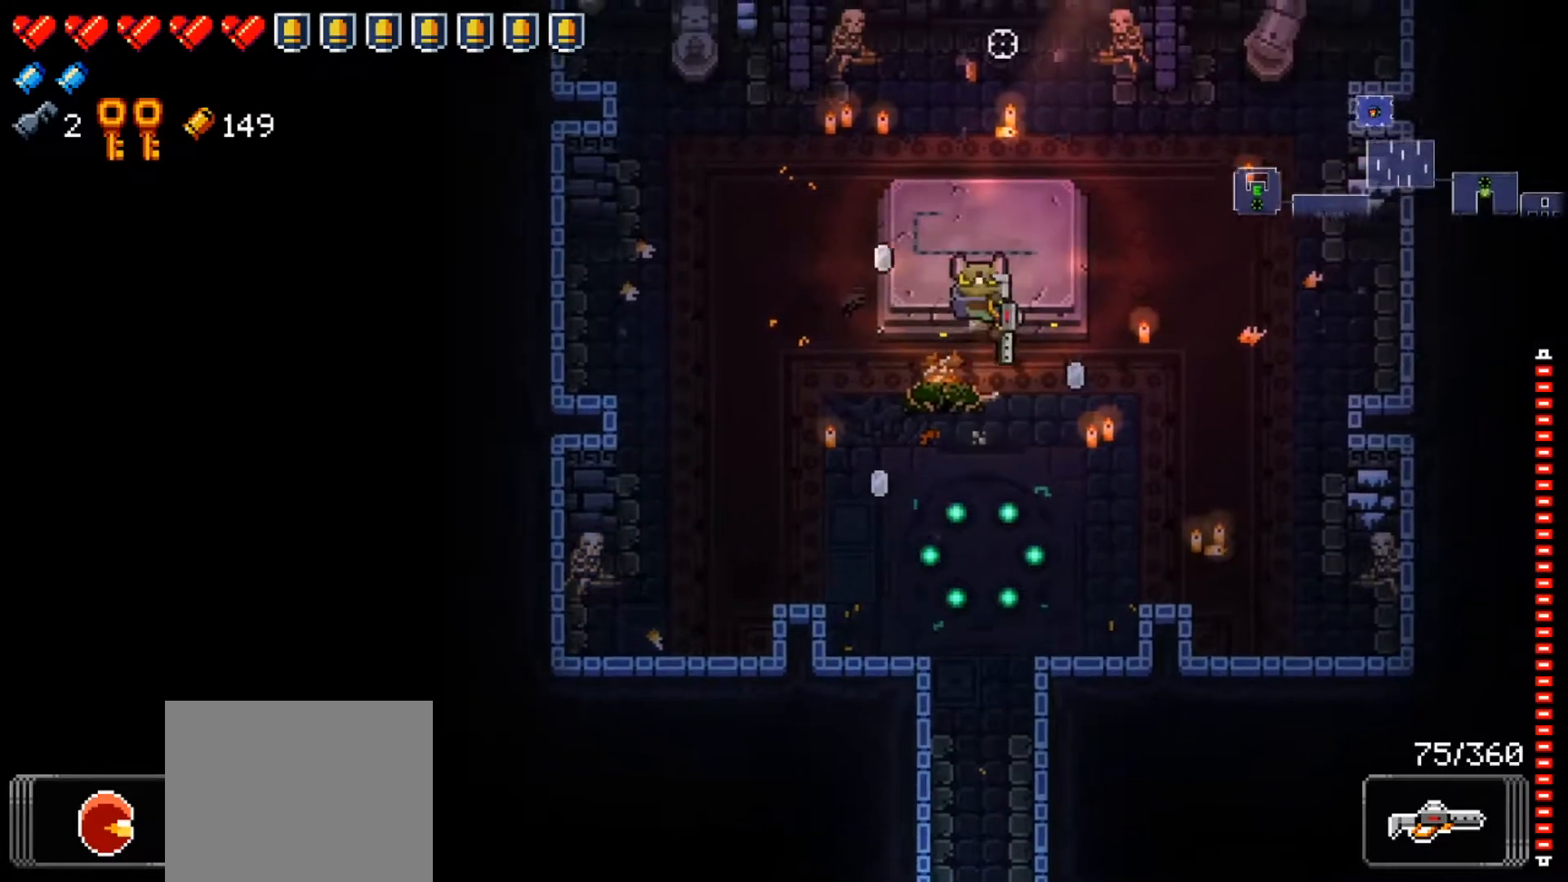
{"buttons": [], "left_stick": "up-left", "right_stick": "center", "events": [[116, "right_stick", "left"], [317, "left_stick", "left"], [367, "right_stick", "center"], [400, "left_stick", "up-left"]]}
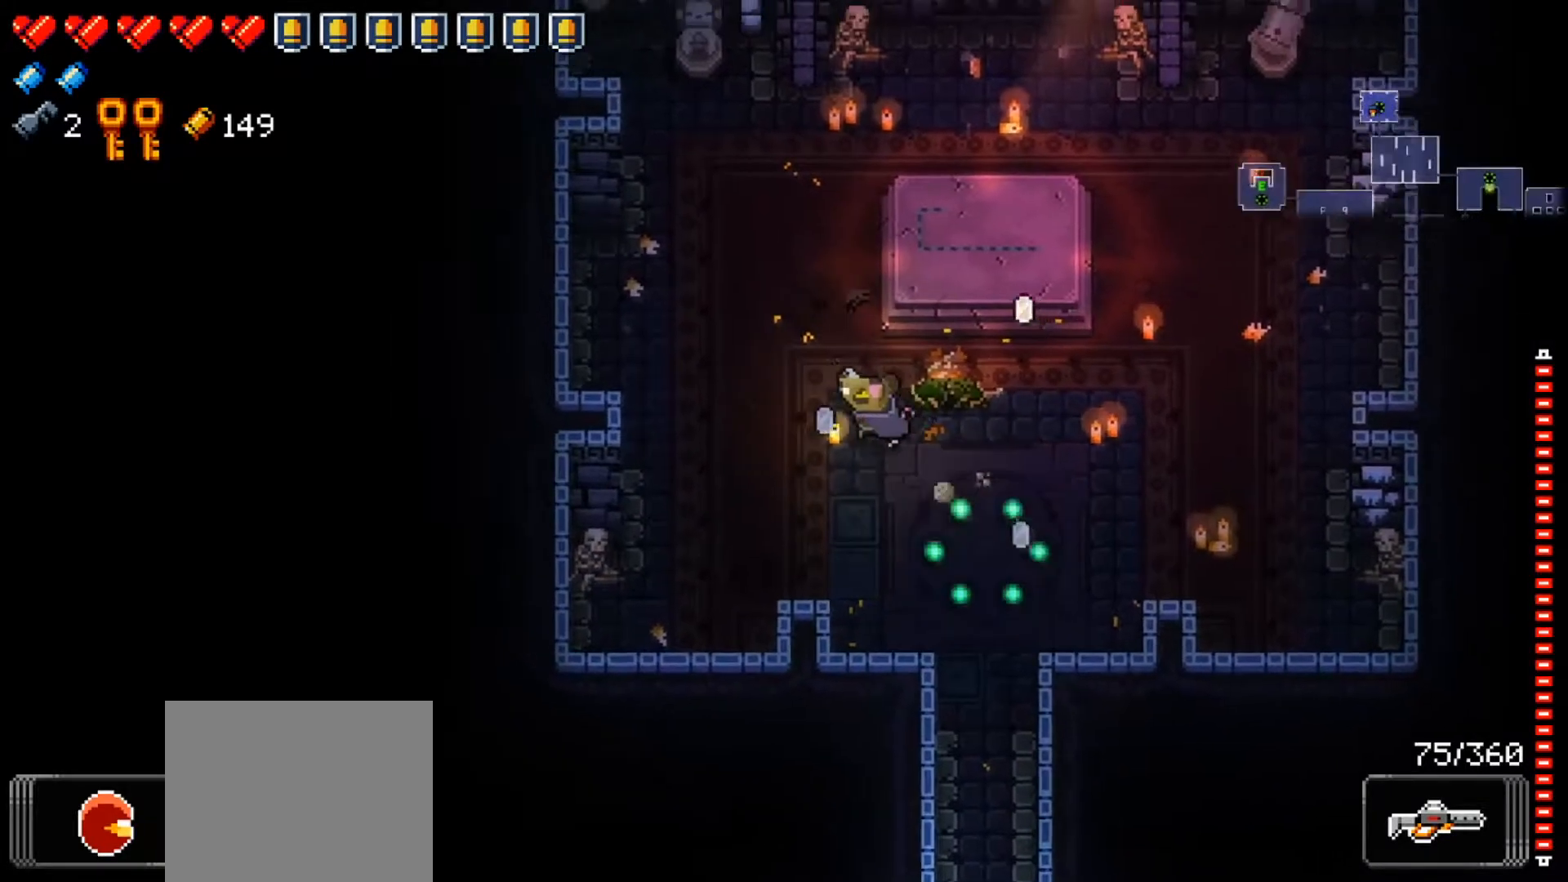
{"buttons": [], "left_stick": "right", "right_stick": "left", "events": [[284, "left_stick", "right"], [351, "right_stick", "left"]]}
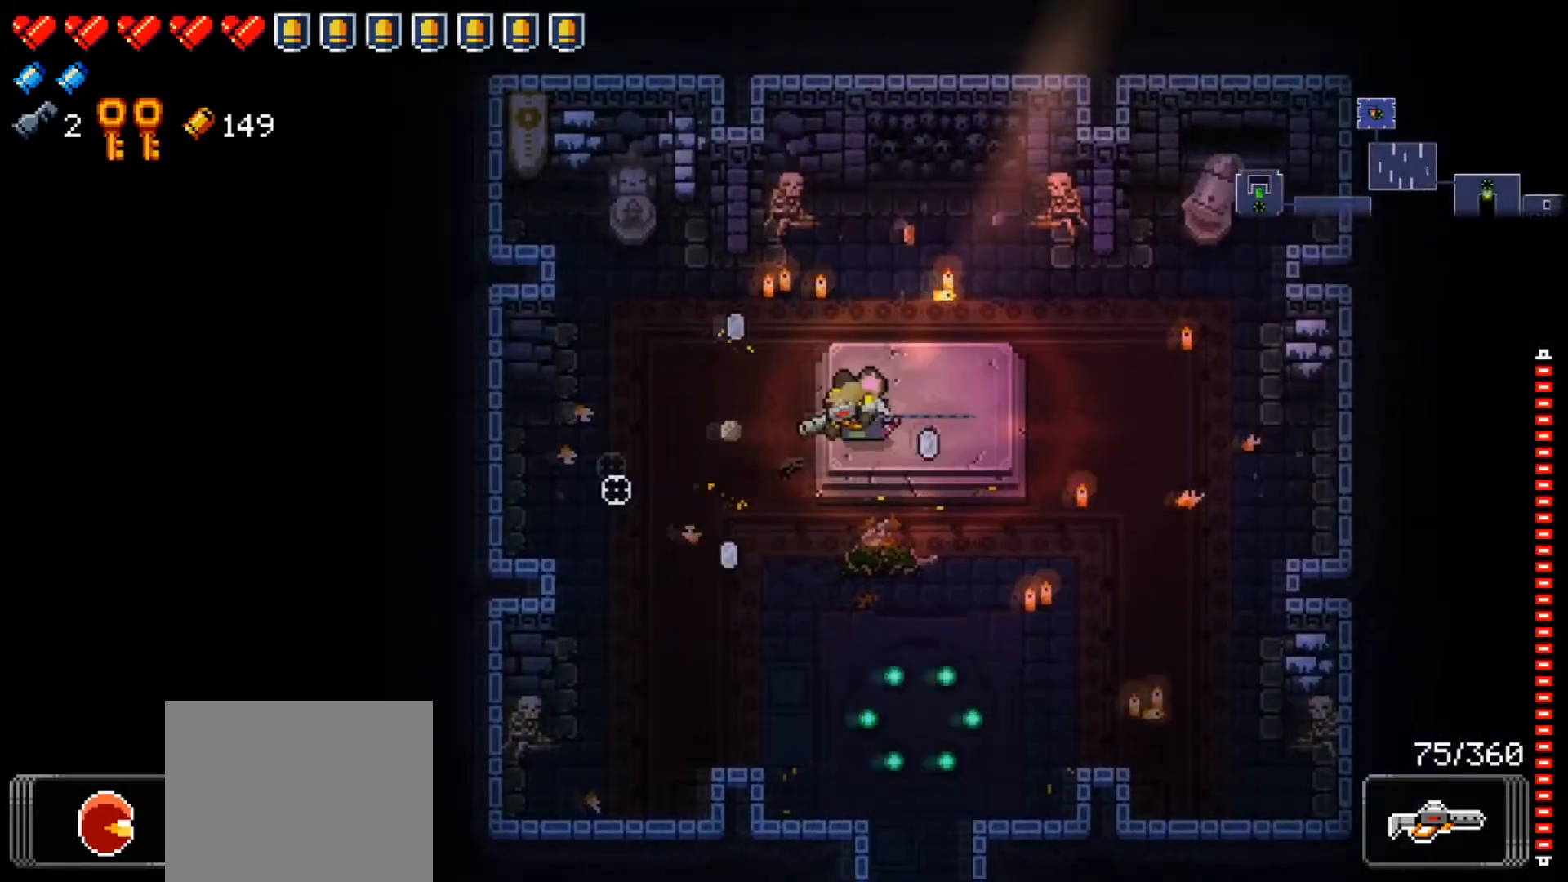
{"buttons": [], "left_stick": "left", "right_stick": "center", "events": [[50, "right_stick", "center"], [283, "left_stick", "down-left"], [350, "right_stick", "left"], [433, "left_stick", "left"], [484, "right_stick", "center"]]}
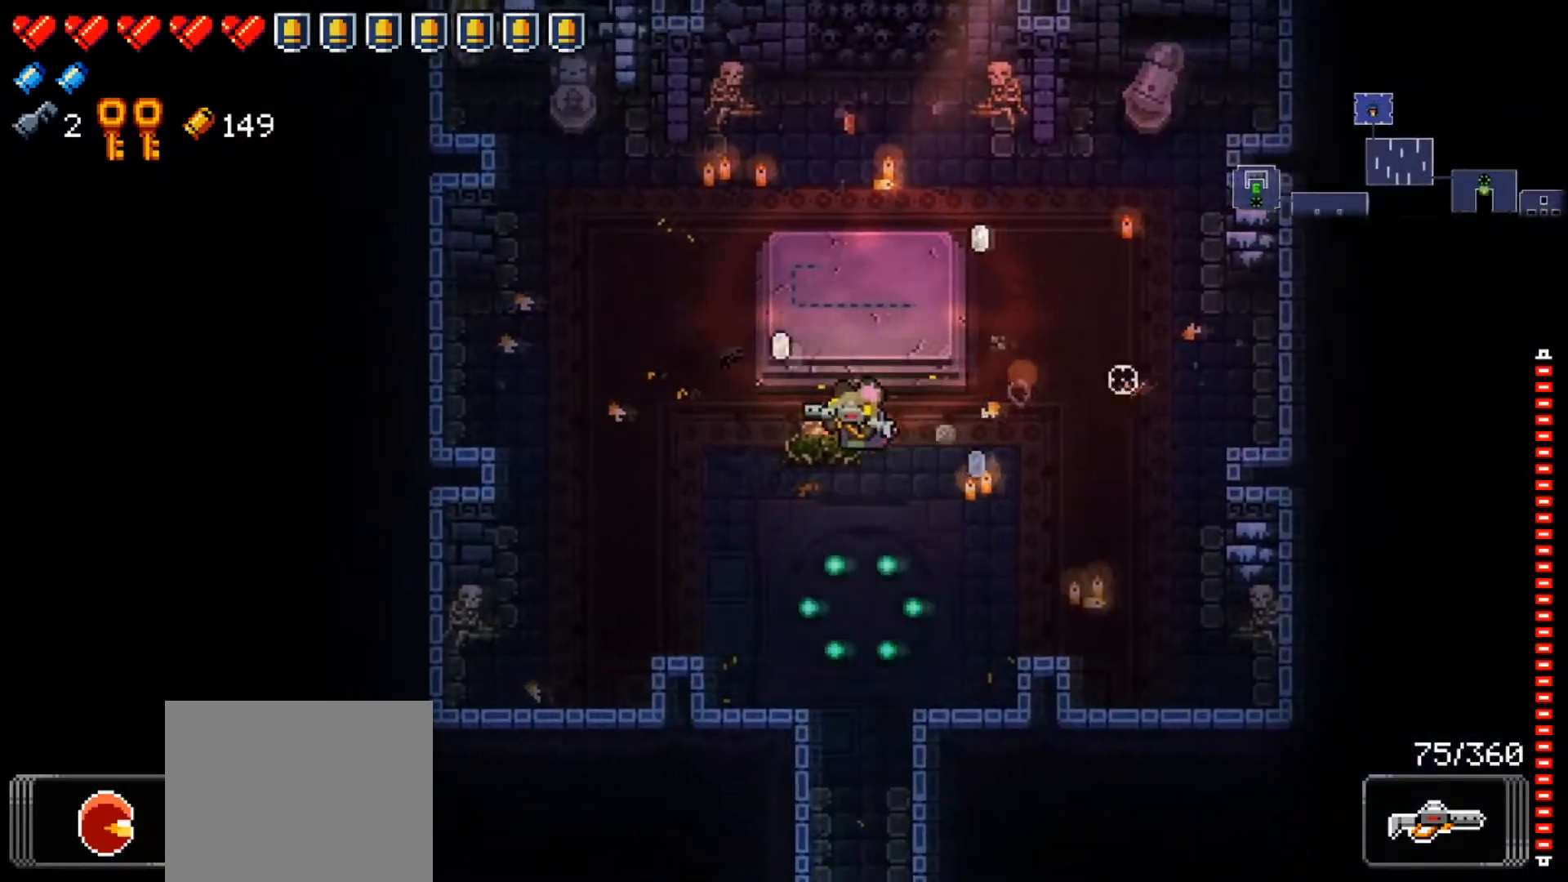
{"buttons": ["L2"], "left_stick": "center", "right_stick": "down", "events": [[250, "L2", "down"], [267, "right_stick", "left"], [301, "left_stick", "center"], [334, "right_stick", "down-left"], [501, "right_stick", "down"]]}
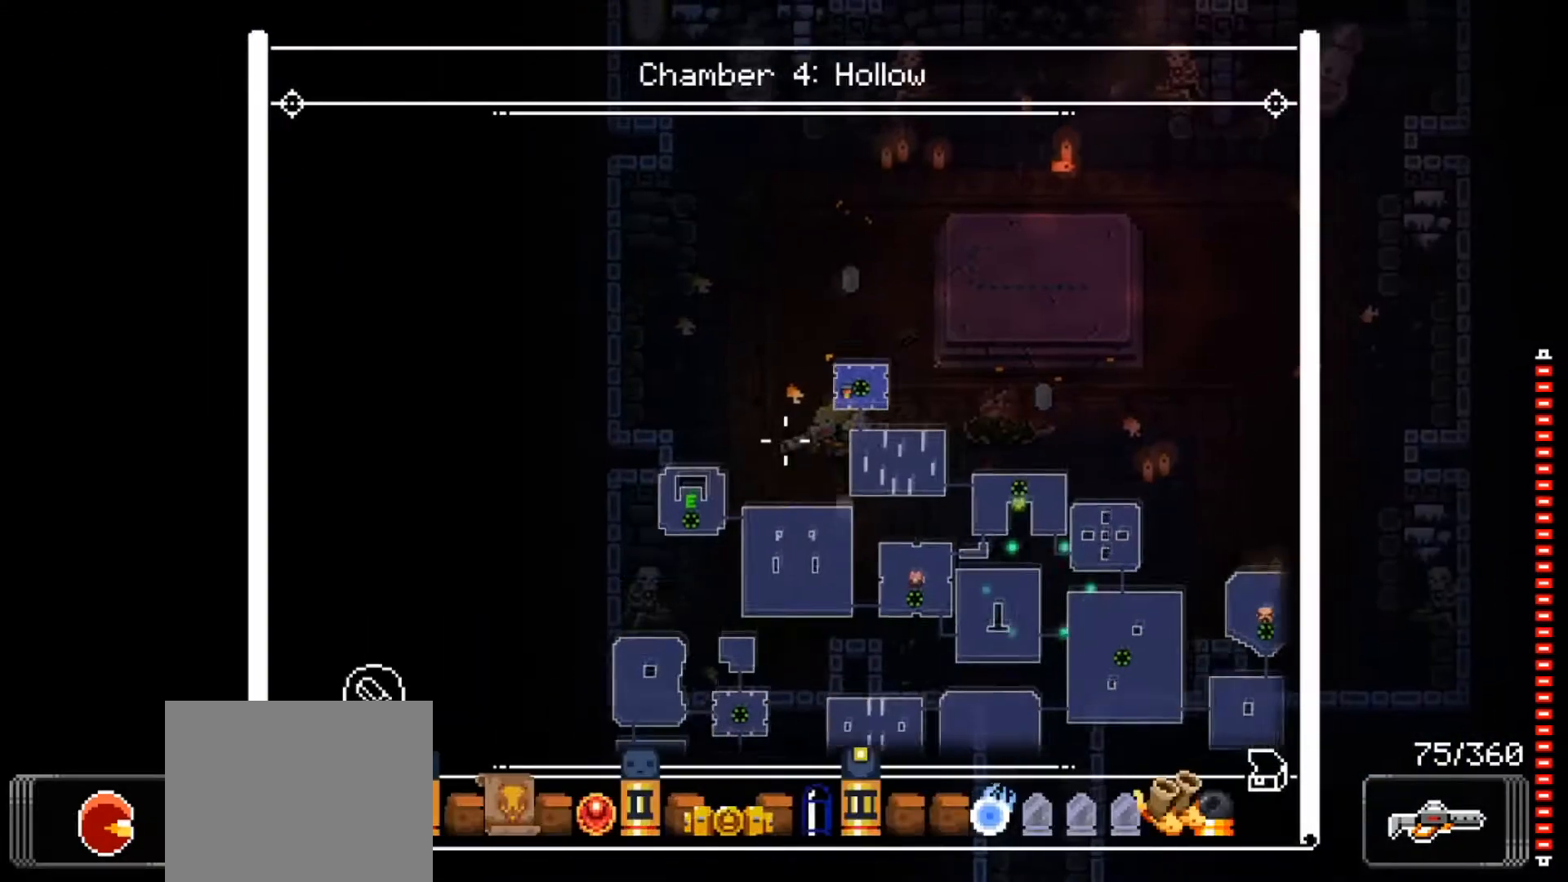
{"buttons": ["L2"], "left_stick": "center", "right_stick": "center", "events": [[333, "right_stick", "down-right"], [500, "right_stick", "center"]]}
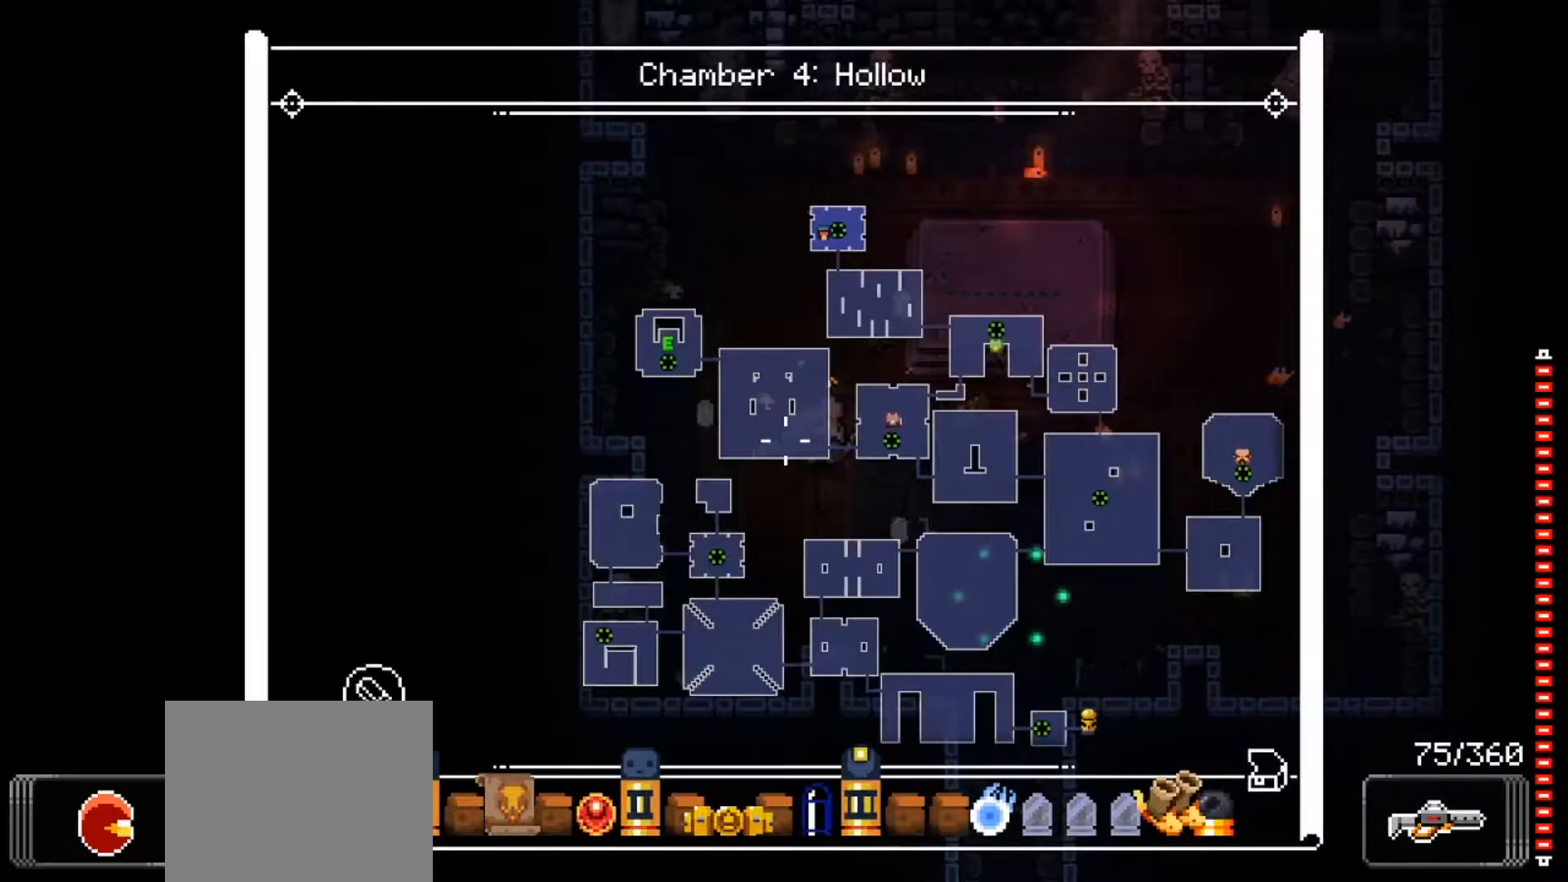
{"buttons": ["L2"], "left_stick": "center", "right_stick": "down-right", "events": [[267, "right_stick", "down"], [384, "right_stick", "down-right"]]}
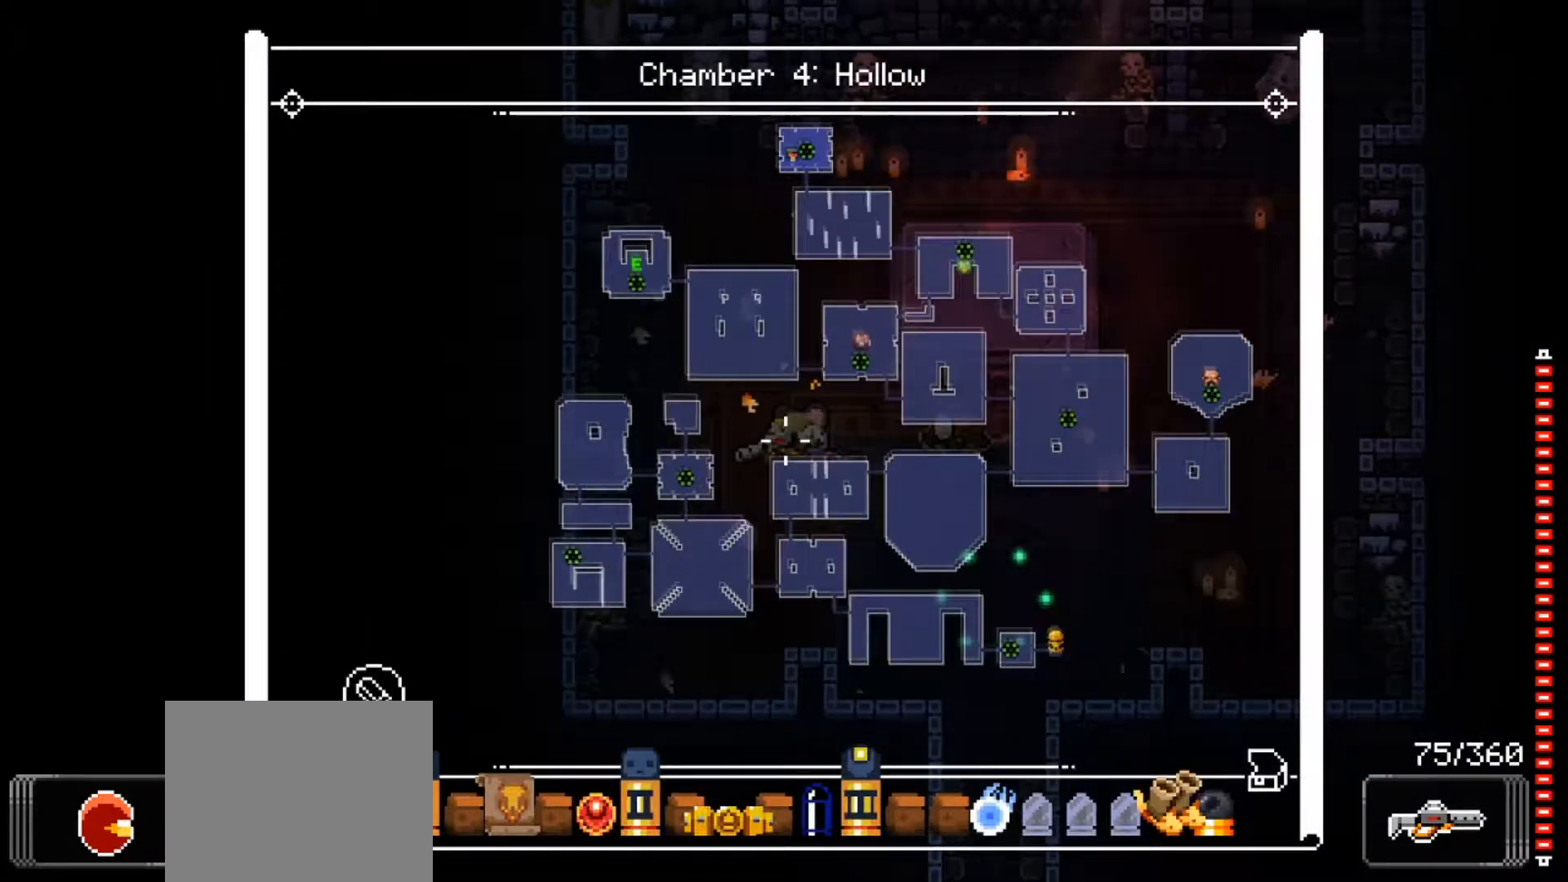
{"buttons": ["L2"], "left_stick": "center", "right_stick": "up", "events": [[300, "right_stick", "up-right"], [350, "right_stick", "up"]]}
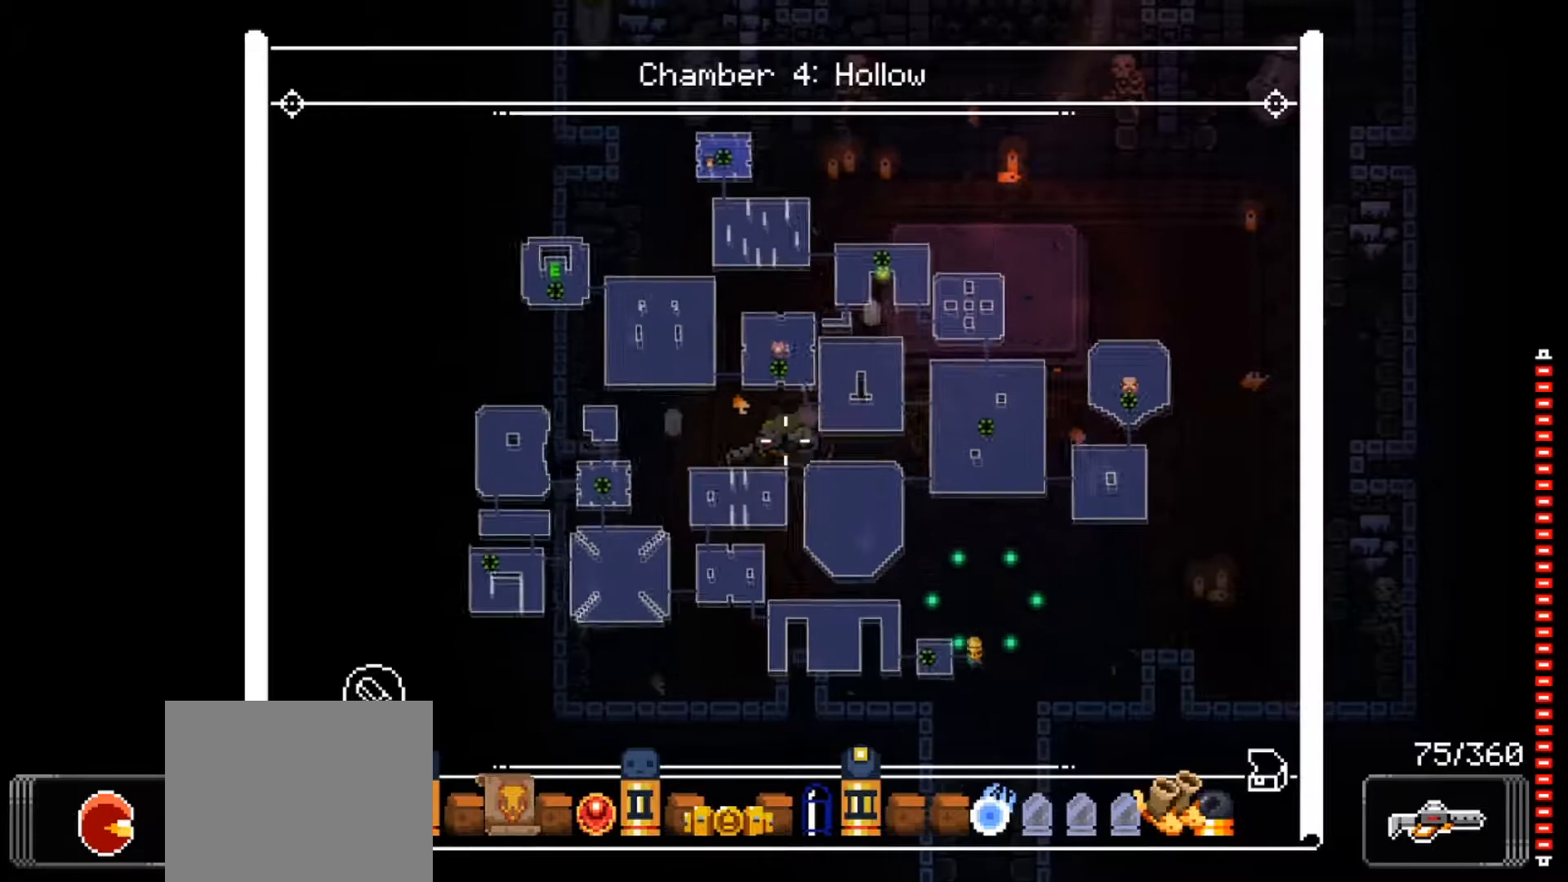
{"buttons": ["L2"], "left_stick": "center", "right_stick": "up", "events": [[117, "right_stick", "center"], [401, "right_stick", "up"]]}
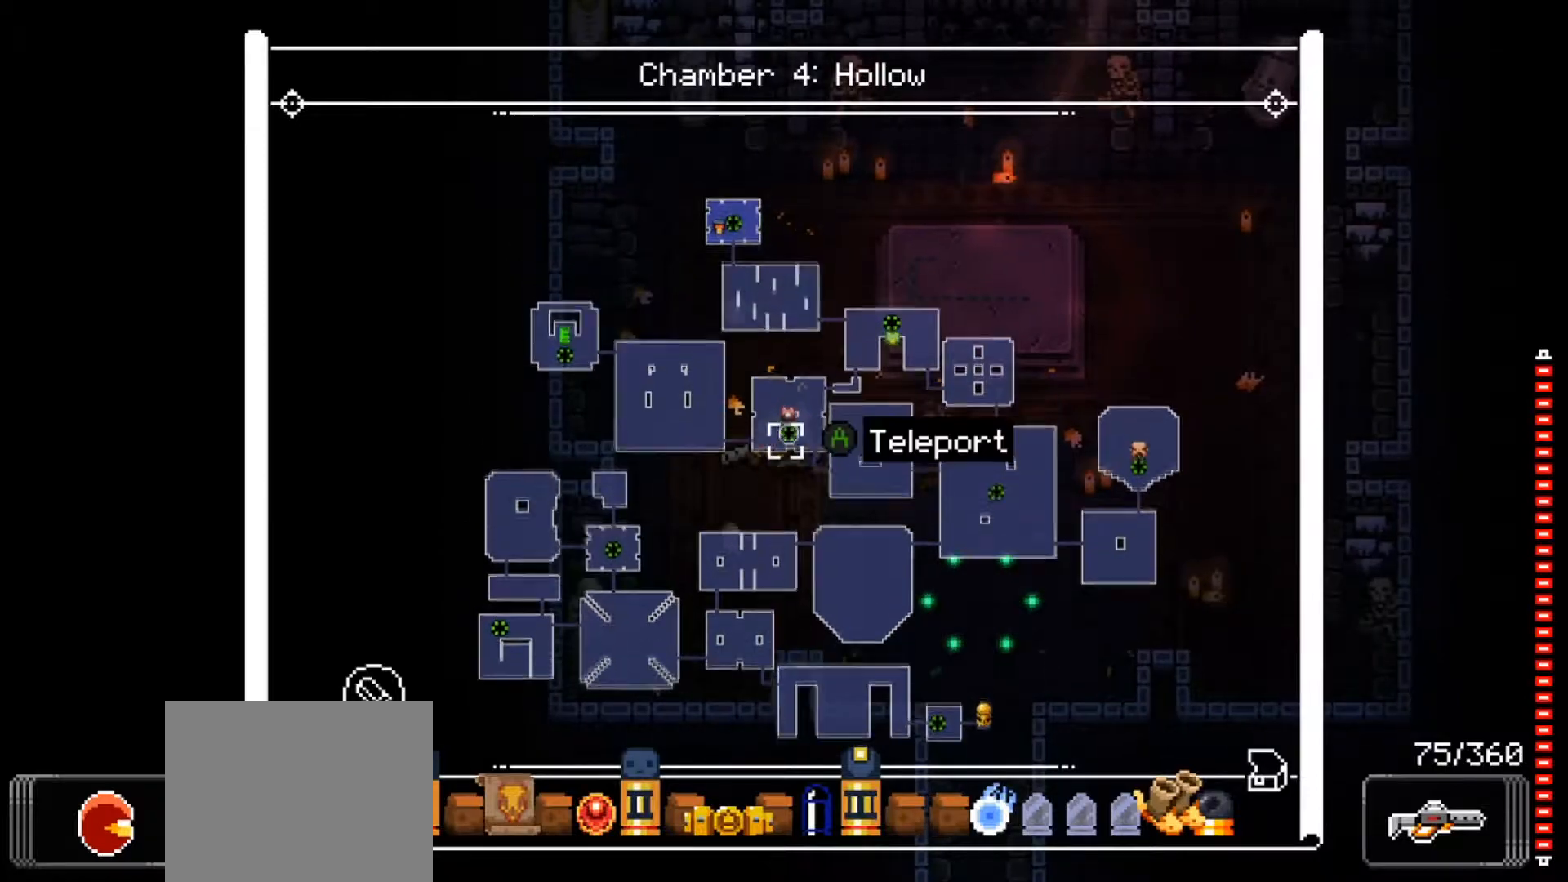
{"buttons": ["L2"], "left_stick": "center", "right_stick": "center", "events": [[33, "right_stick", "center"]]}
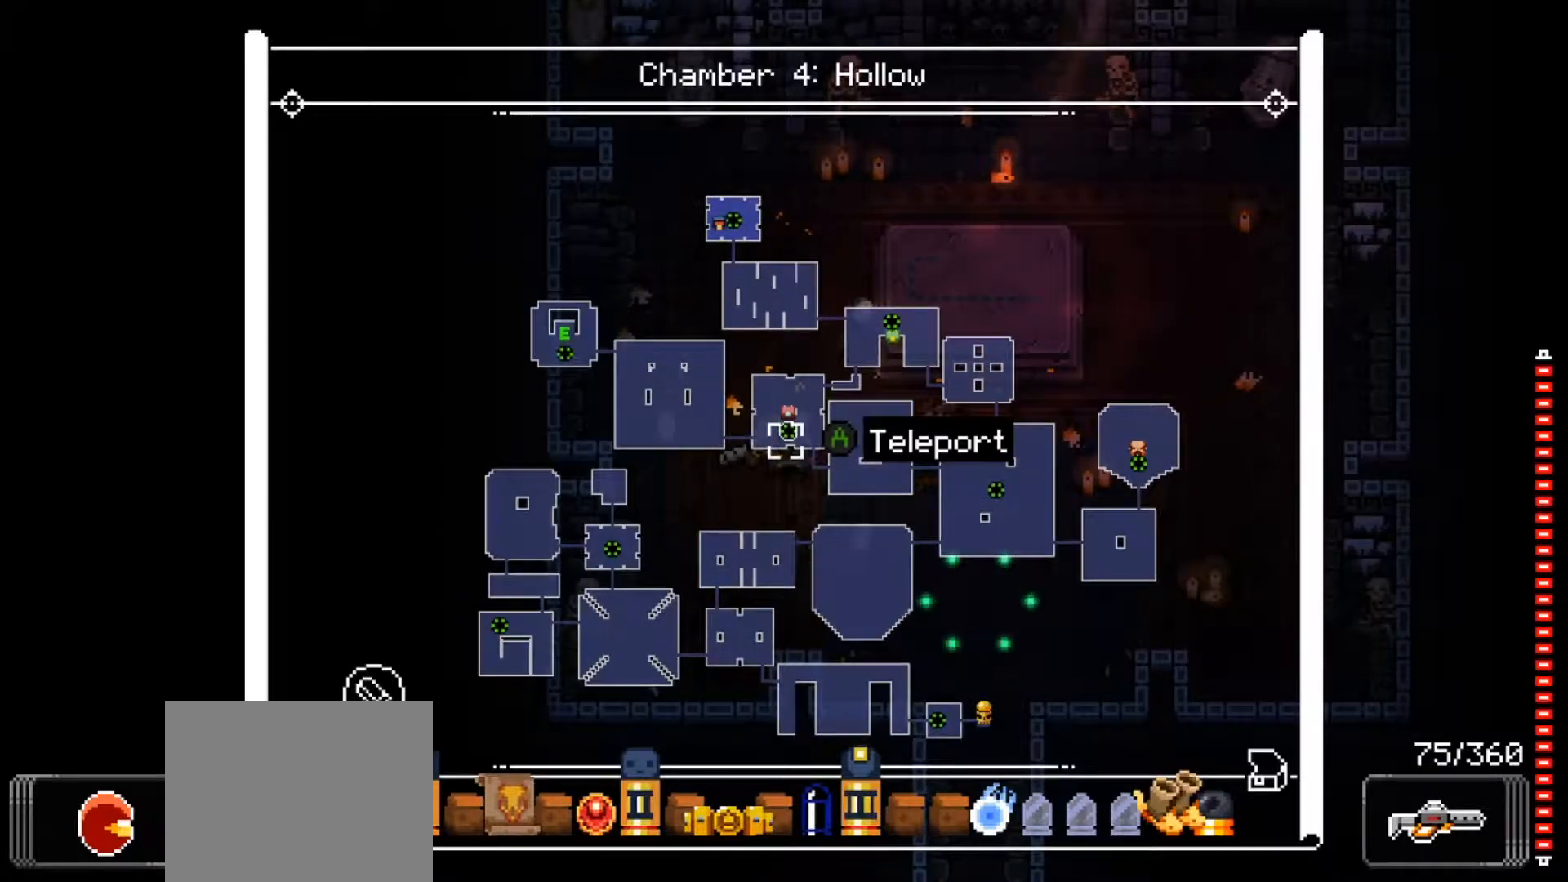
{"buttons": ["L2"], "left_stick": "center", "right_stick": "down", "events": [[434, "right_stick", "down"]]}
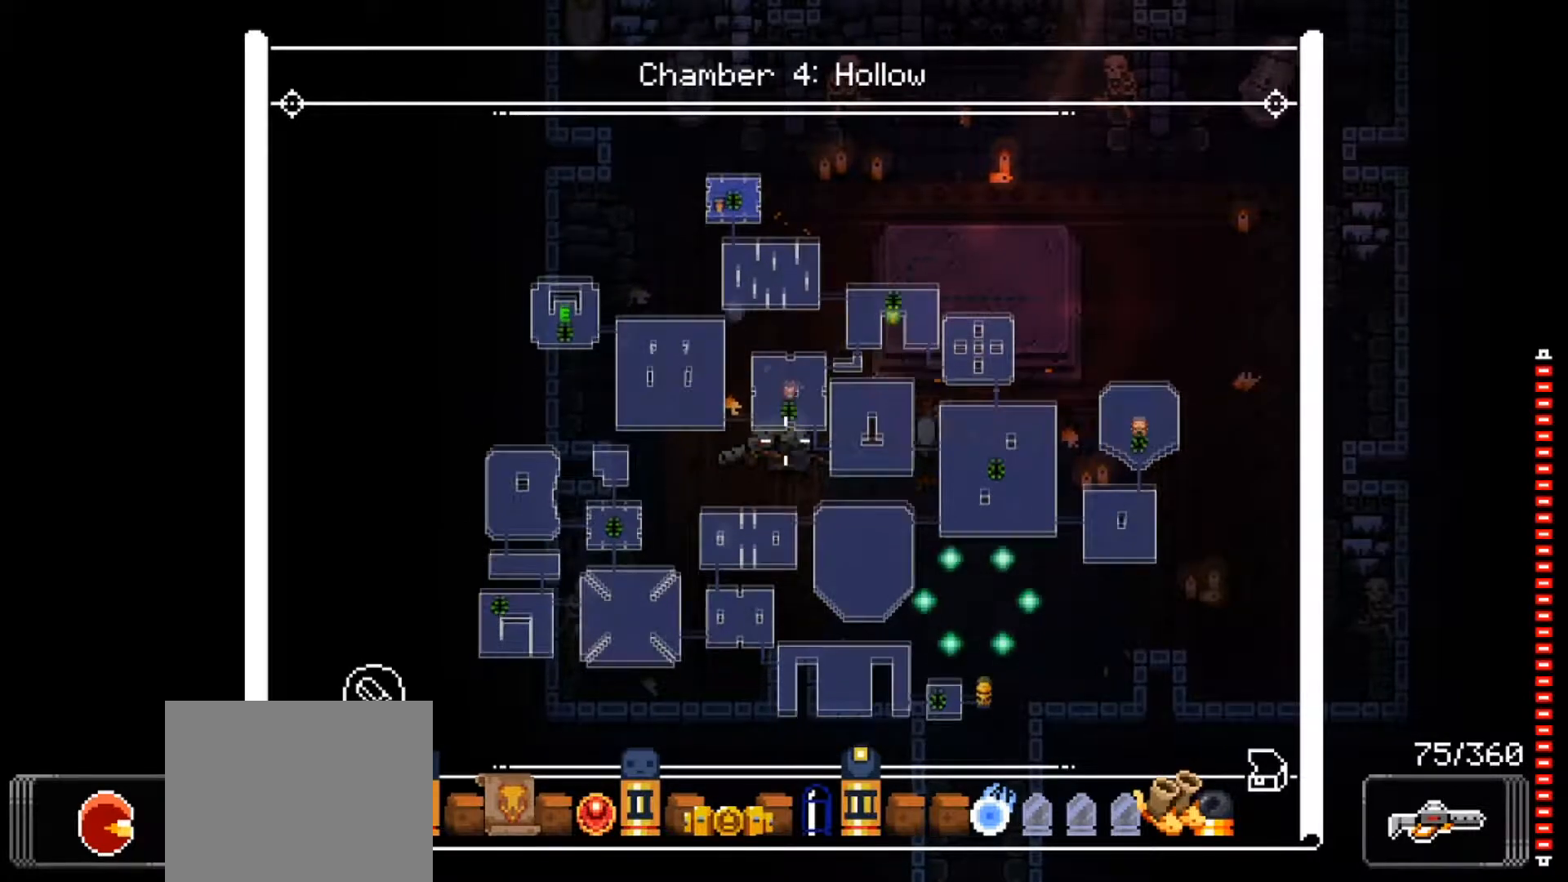
{"buttons": ["L2"], "left_stick": "center", "right_stick": "right", "events": [[417, "right_stick", "right"]]}
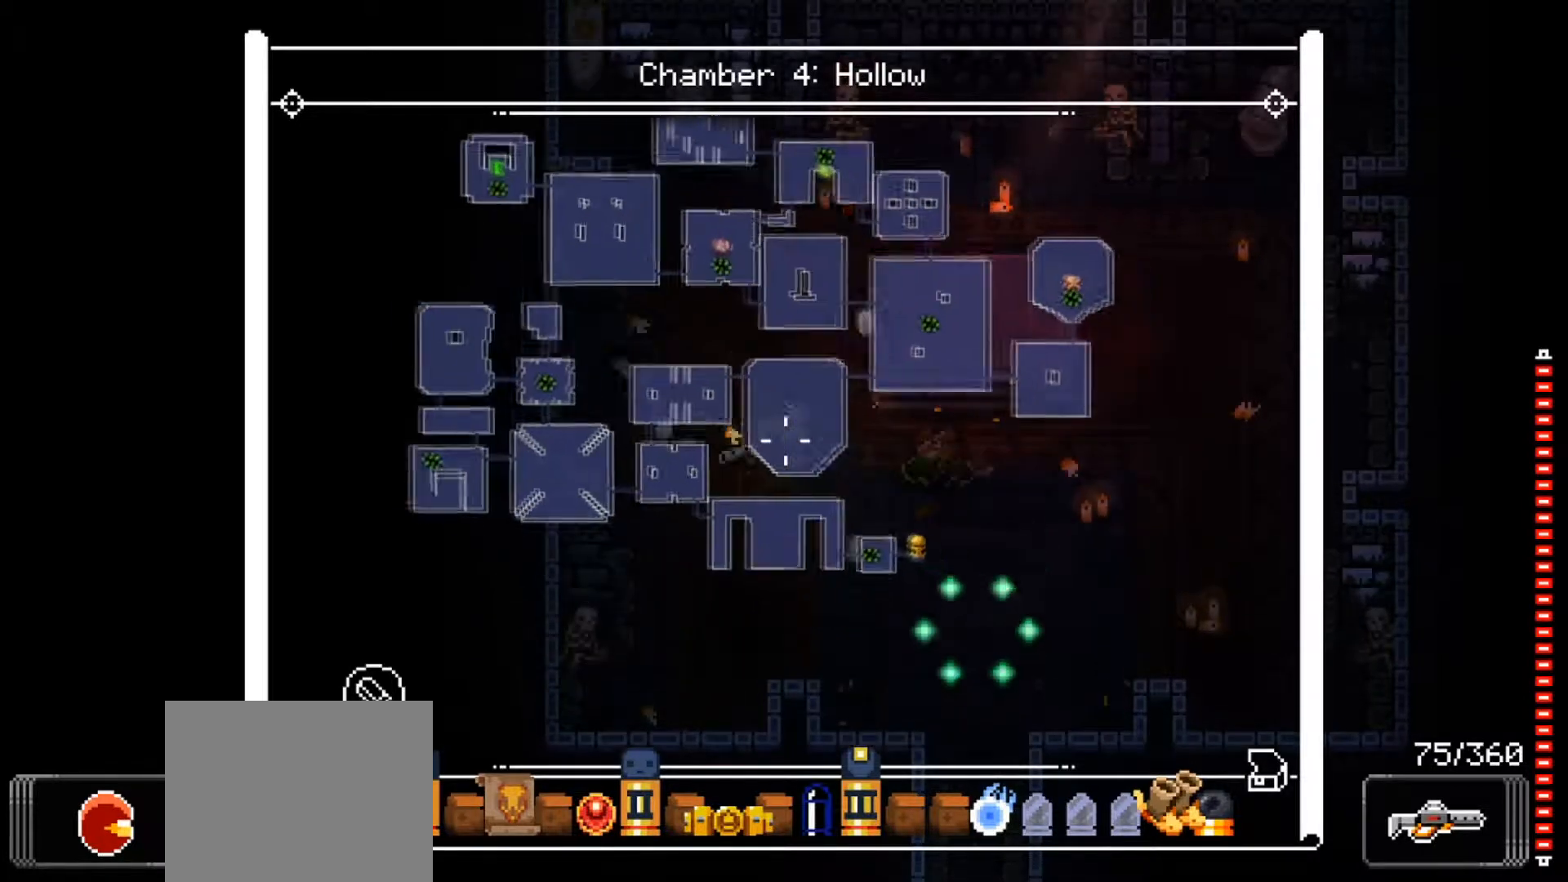
{"buttons": ["L2"], "left_stick": "center", "right_stick": "up-right", "events": [[150, "right_stick", "up-right"]]}
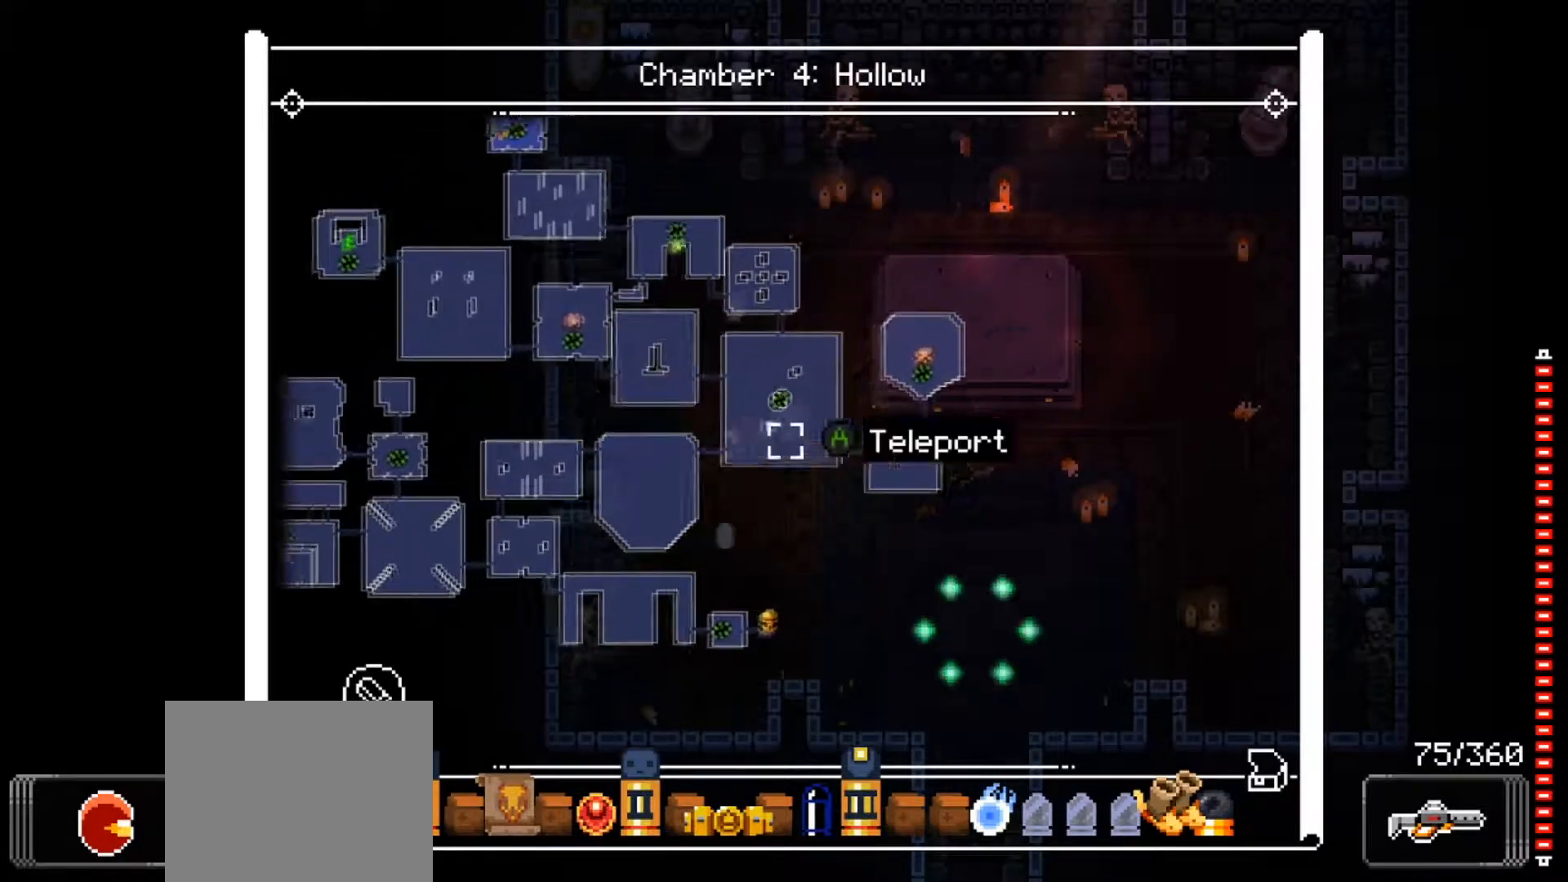
{"buttons": ["L2"], "left_stick": "center", "right_stick": "up-right", "events": [[150, "right_stick", "right"], [334, "right_stick", "up-right"]]}
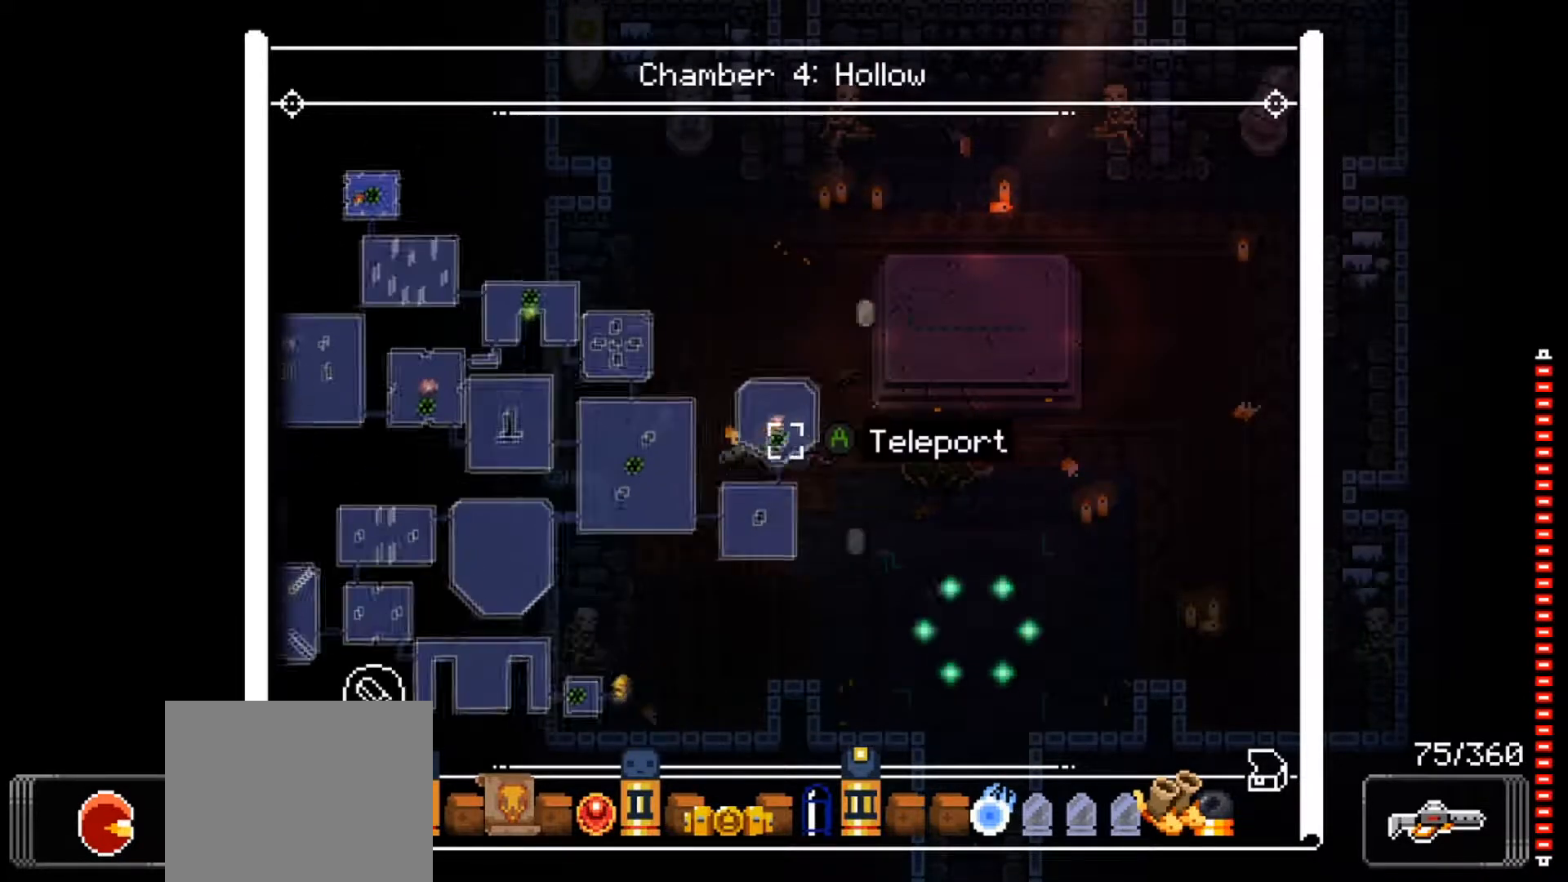
{"buttons": [], "left_stick": "left", "right_stick": "center", "events": [[33, "right_stick", "center"], [150, "A", "down"], [266, "A", "up"], [467, "L2", "up"], [467, "left_stick", "left"]]}
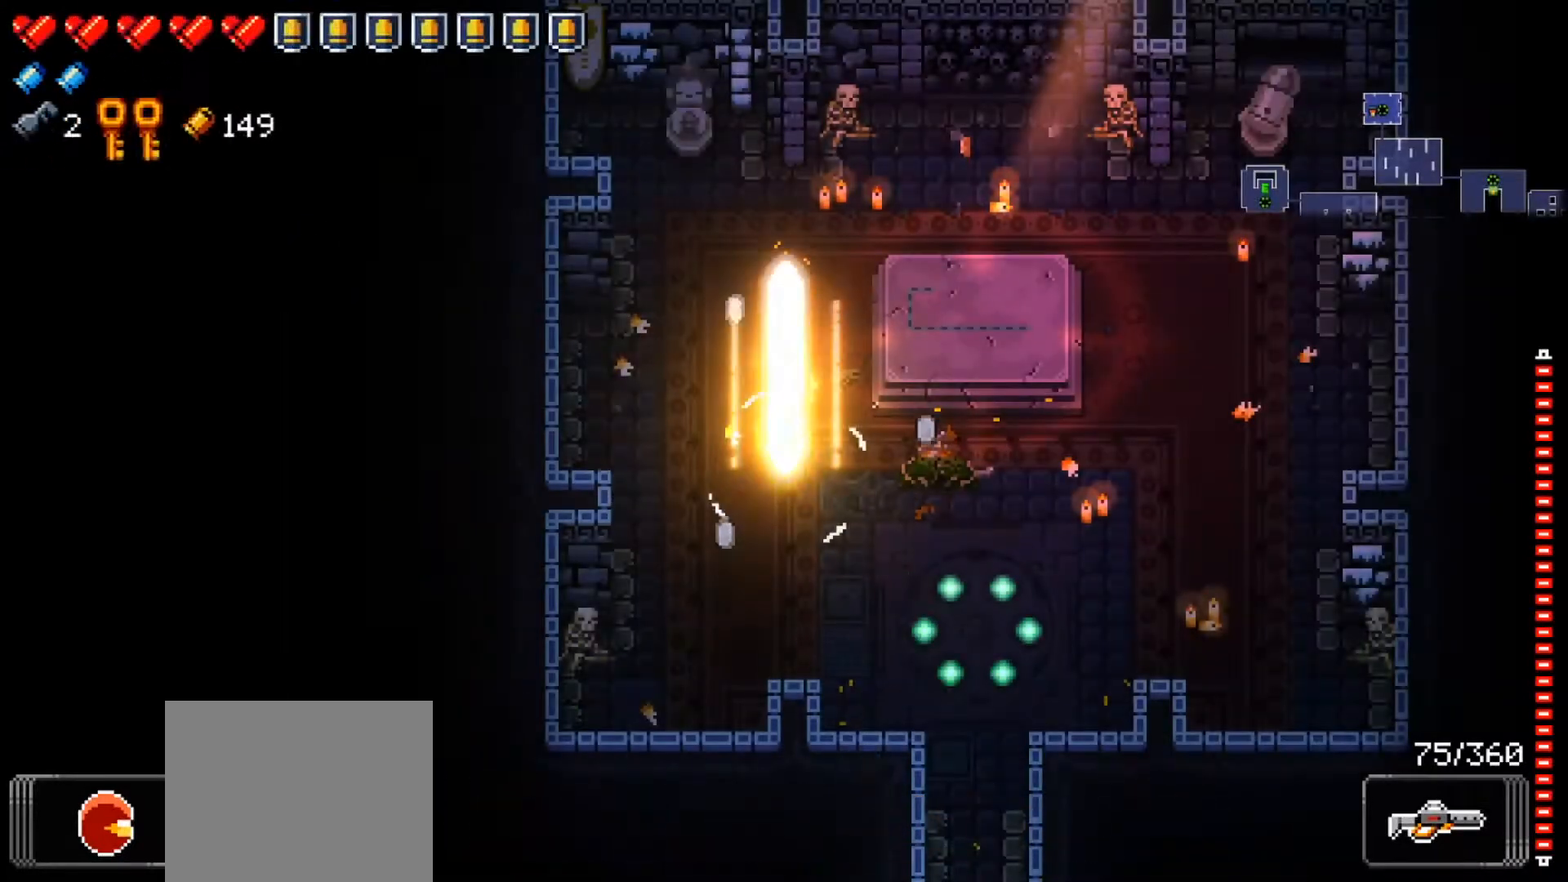
{"buttons": ["X"], "left_stick": "center", "right_stick": "center", "events": [[100, "X", "down"], [150, "left_stick", "center"], [217, "X", "up"], [267, "X", "down"], [400, "X", "up"], [450, "X", "down"]]}
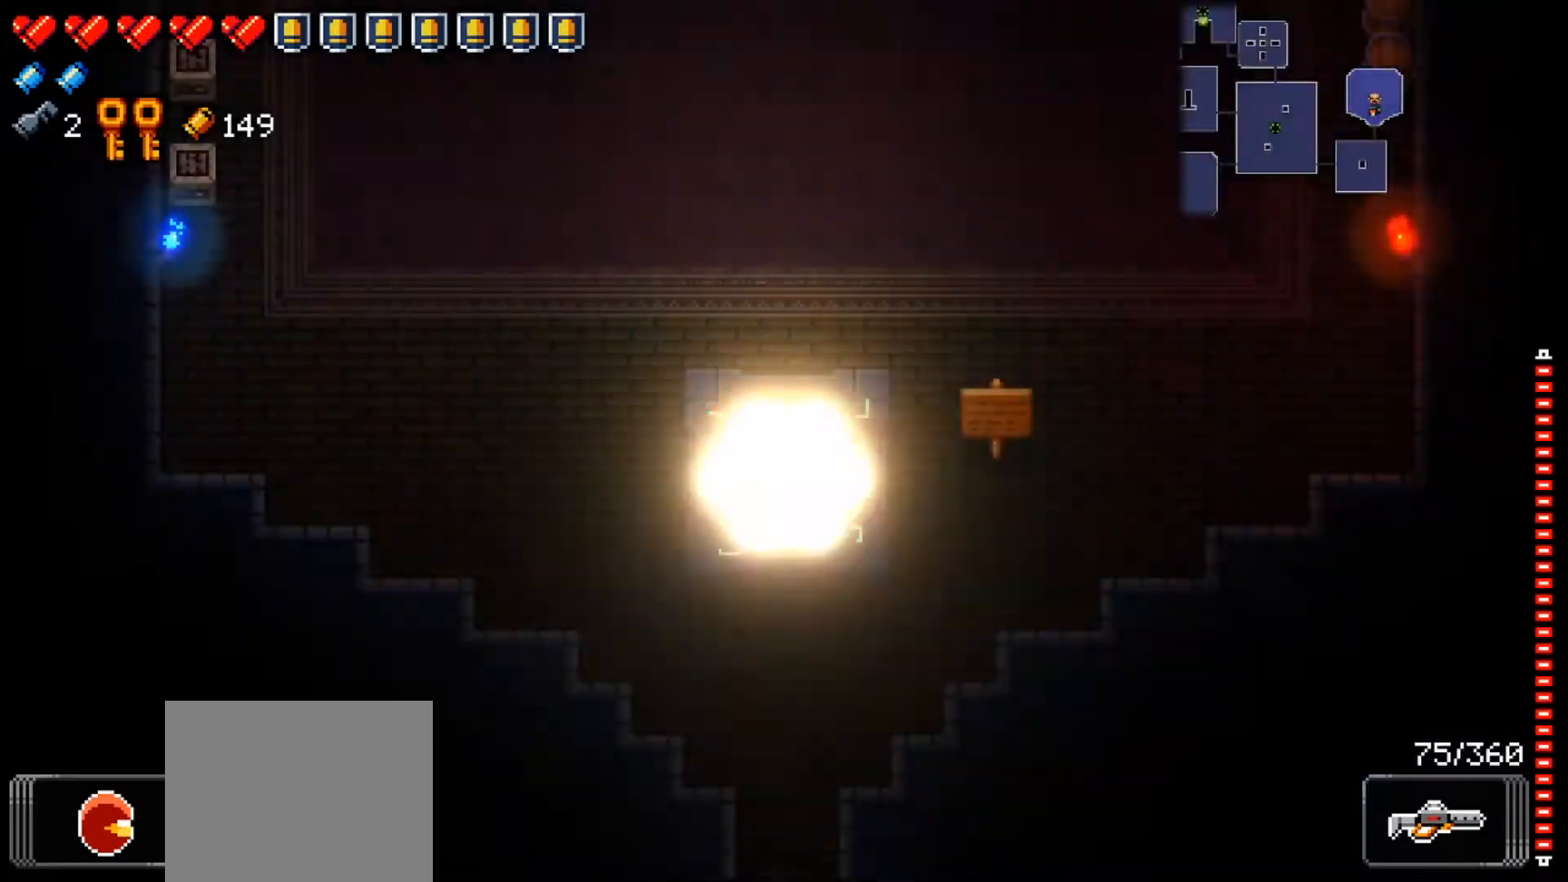
{"buttons": [], "left_stick": "up-left", "right_stick": "center", "events": [[66, "X", "up"], [116, "X", "down"], [233, "X", "up"], [300, "X", "down"], [400, "X", "up"], [433, "left_stick", "up-left"]]}
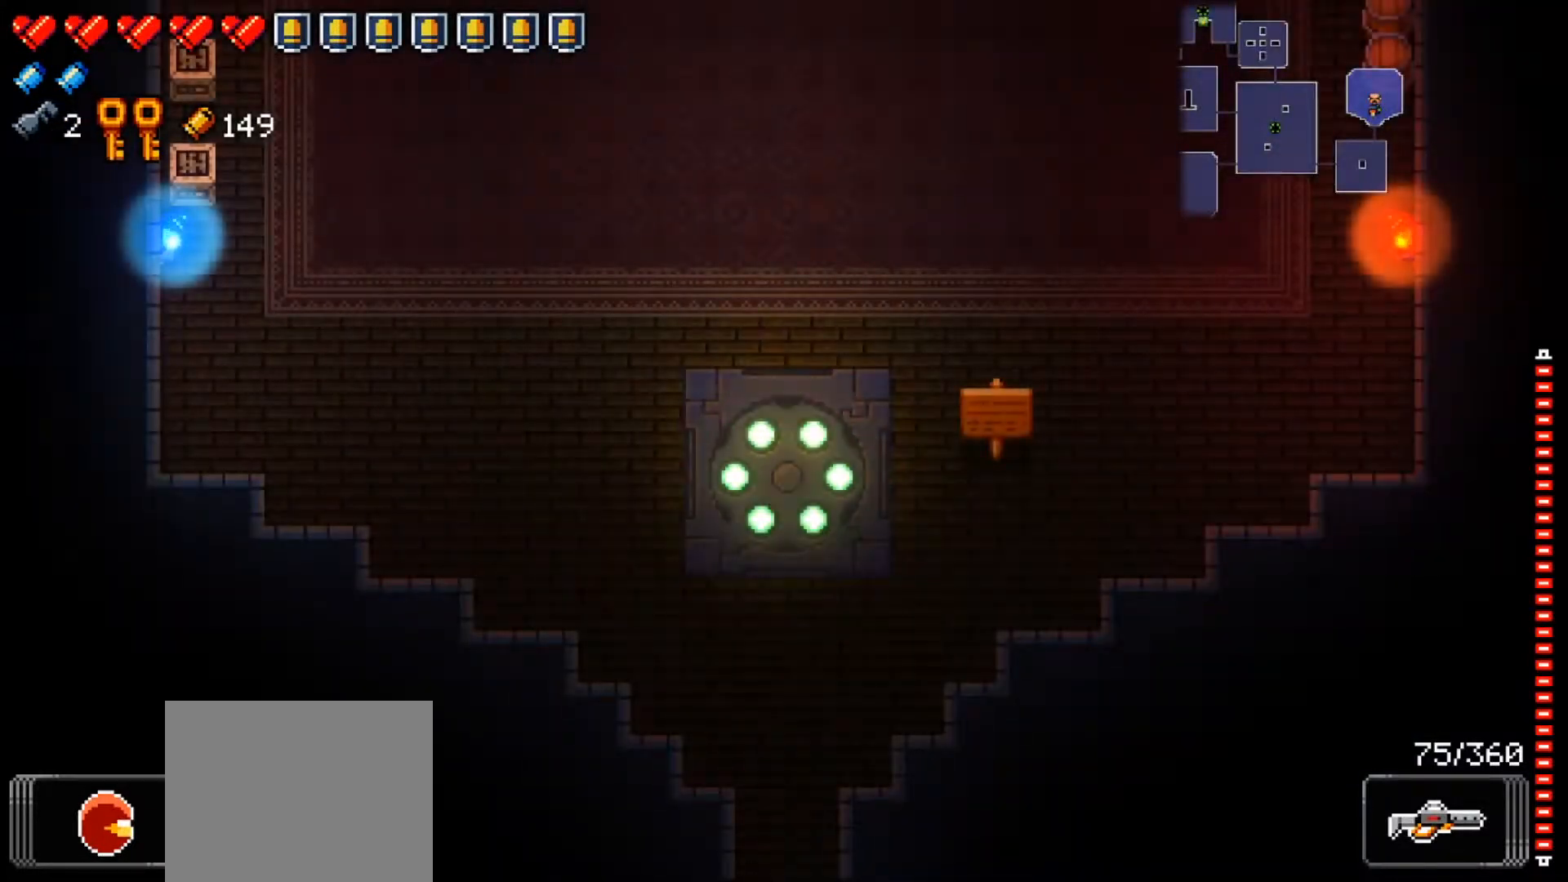
{"buttons": [], "left_stick": "up-left", "right_stick": "up-right", "events": [[100, "right_stick", "up"], [234, "right_stick", "right"], [400, "right_stick", "up"], [484, "right_stick", "up-right"]]}
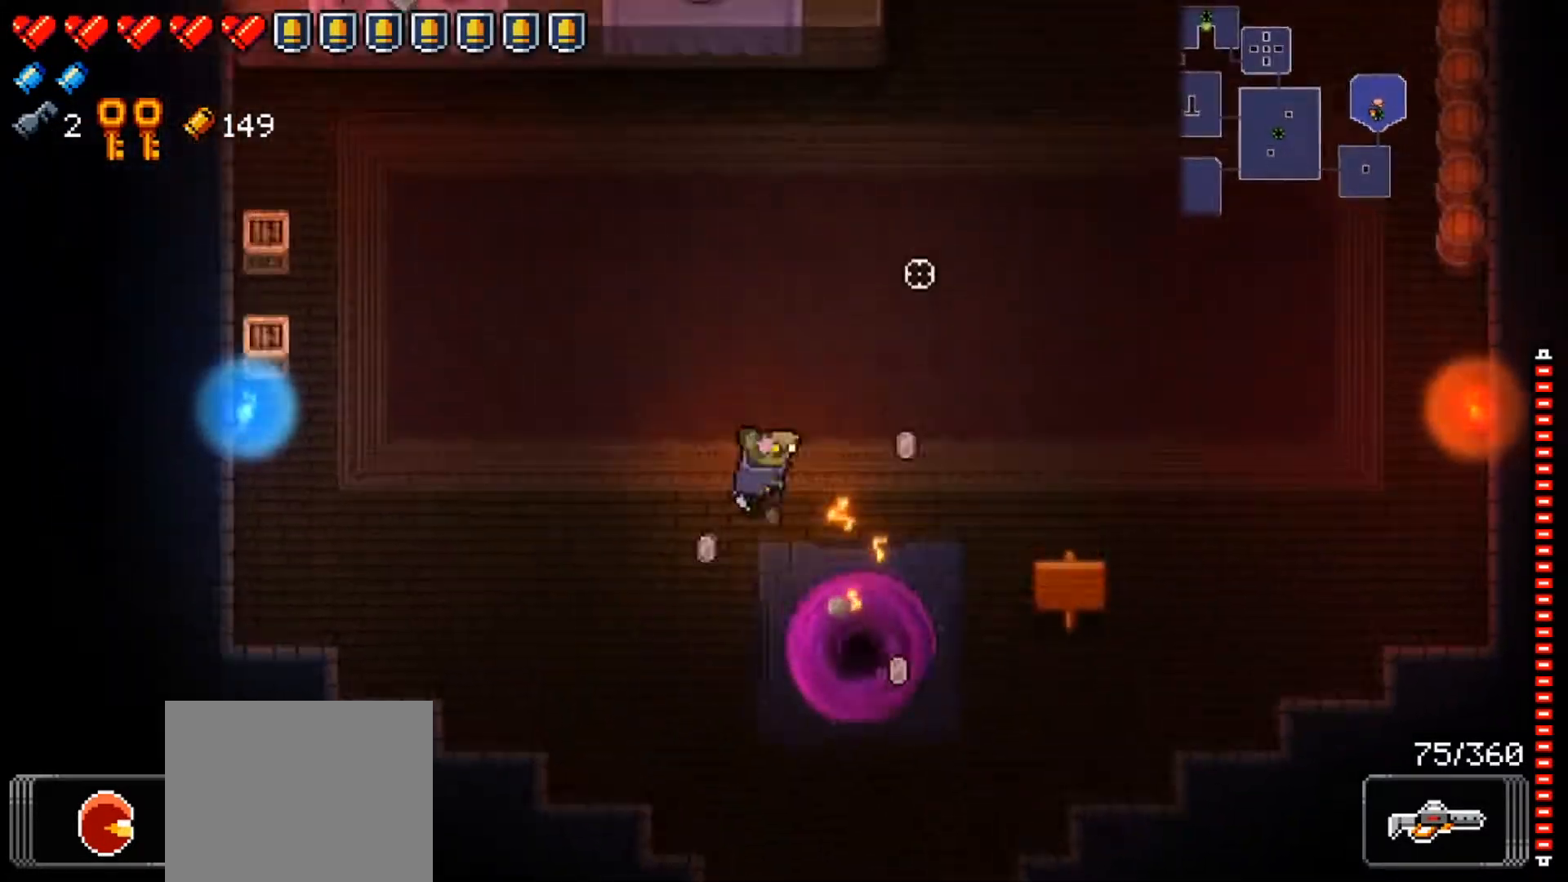
{"buttons": [], "left_stick": "center", "right_stick": "right", "events": [[16, "right_stick", "right"], [83, "right_stick", "up-right"], [317, "left_stick", "center"], [467, "right_stick", "right"]]}
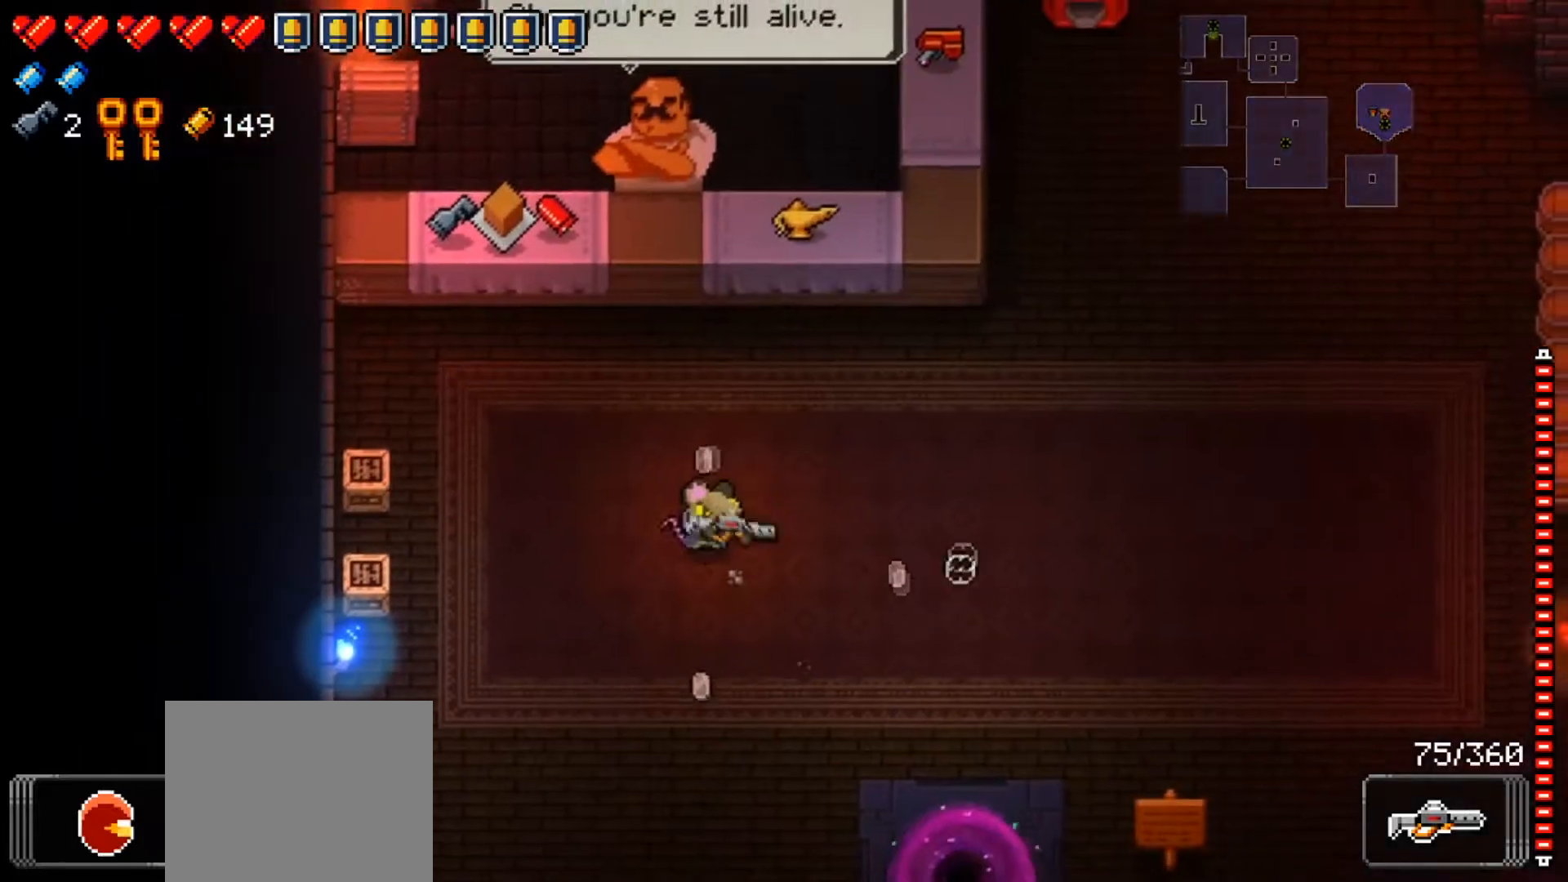
{"buttons": [], "left_stick": "right", "right_stick": "center", "events": [[317, "right_stick", "up-right"], [350, "left_stick", "right"], [434, "right_stick", "center"]]}
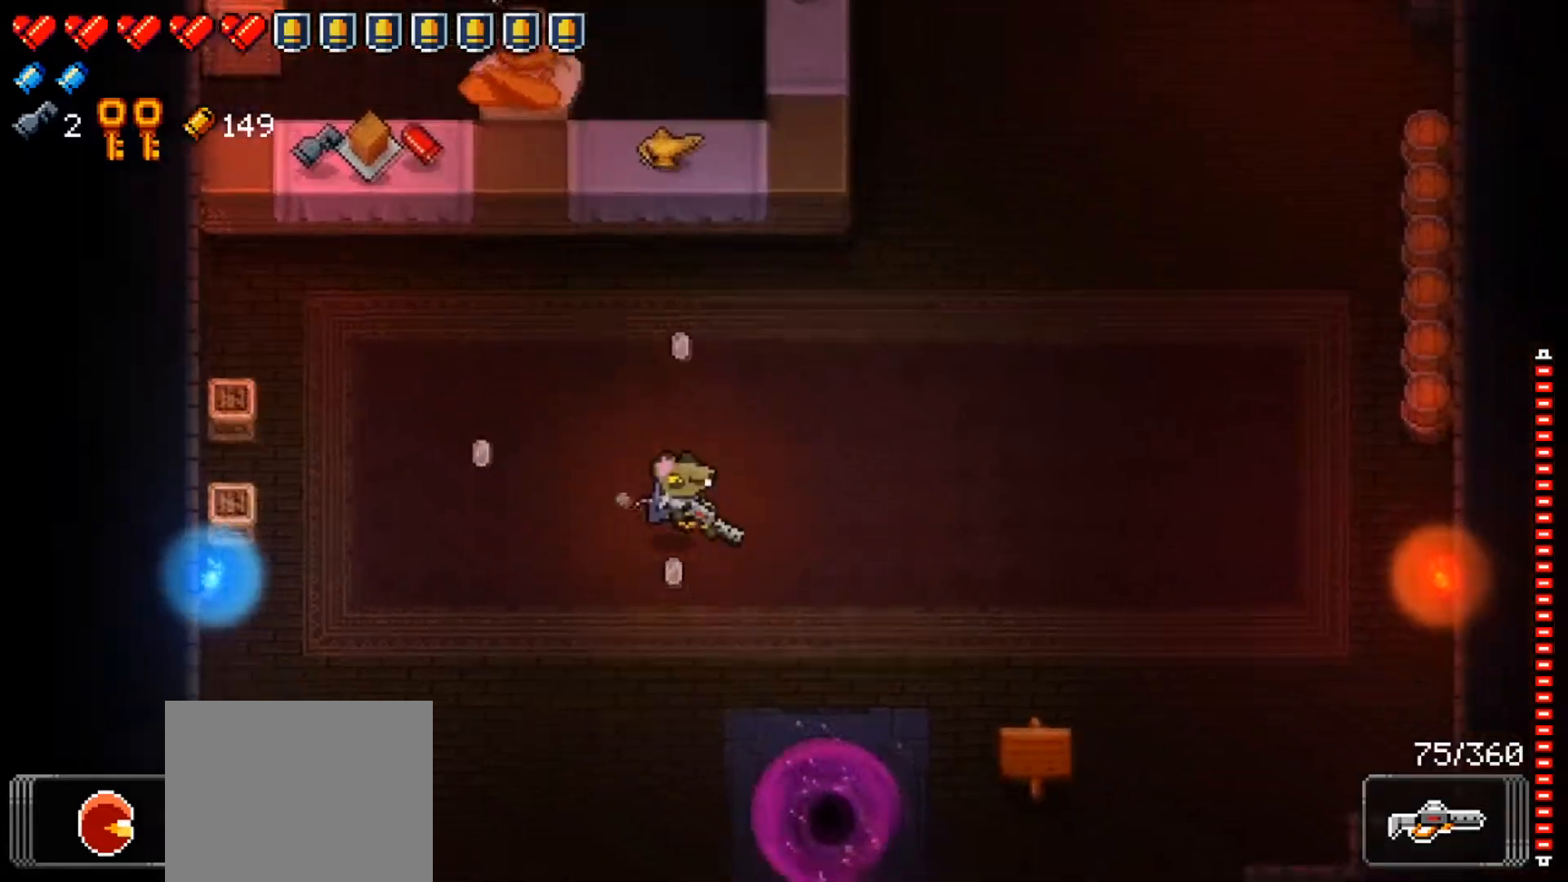
{"buttons": ["L2"], "left_stick": "center", "right_stick": "center", "events": [[166, "left_stick", "center"], [400, "L2", "down"]]}
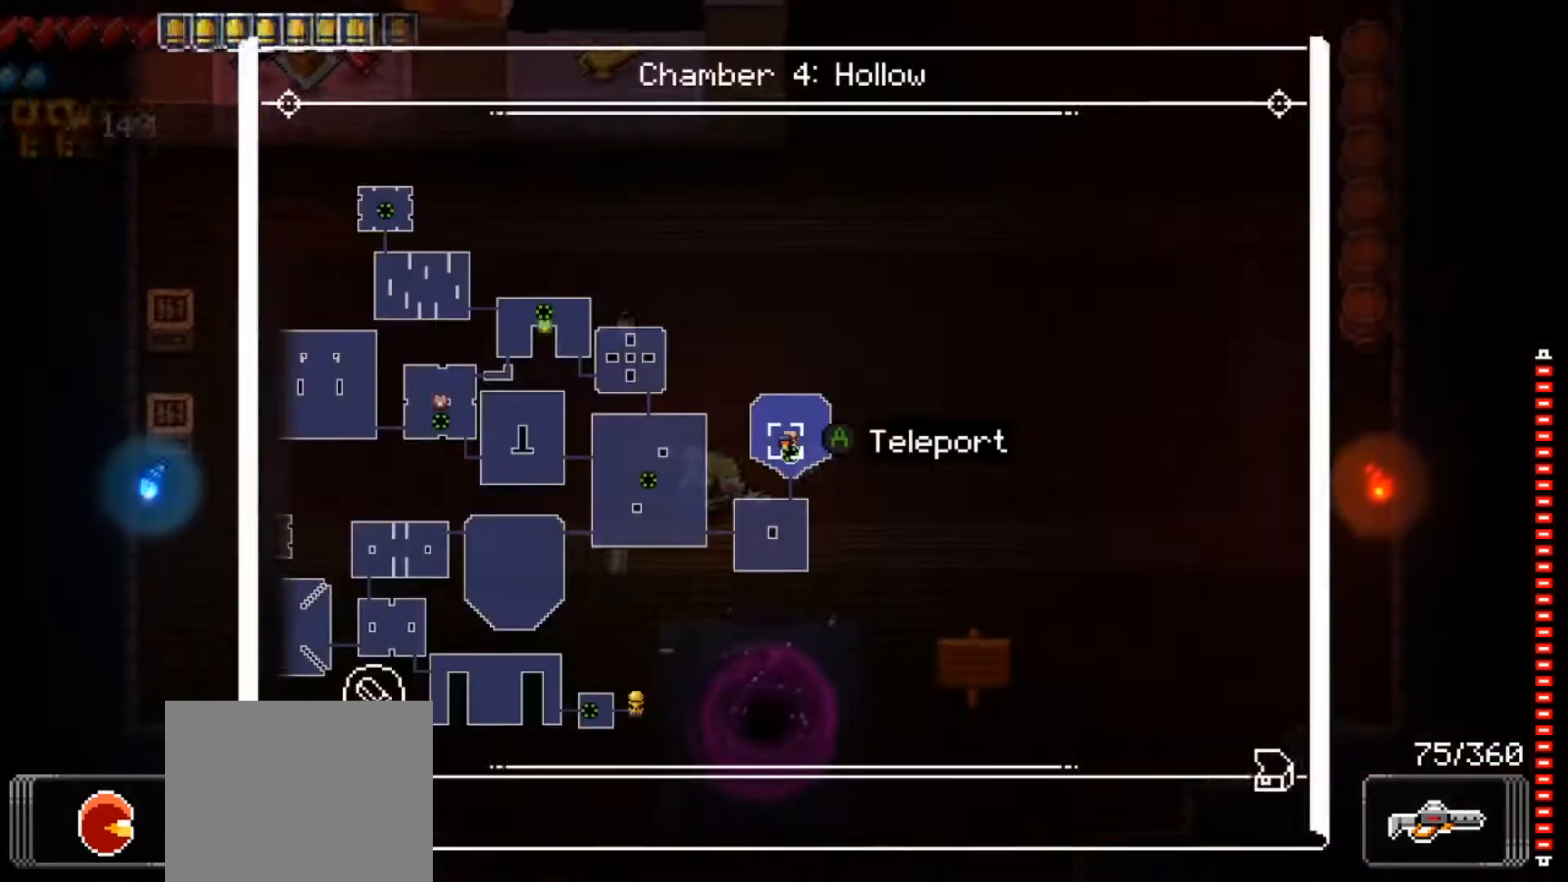
{"buttons": ["L2"], "left_stick": "center", "right_stick": "down", "events": [[17, "right_stick", "down"]]}
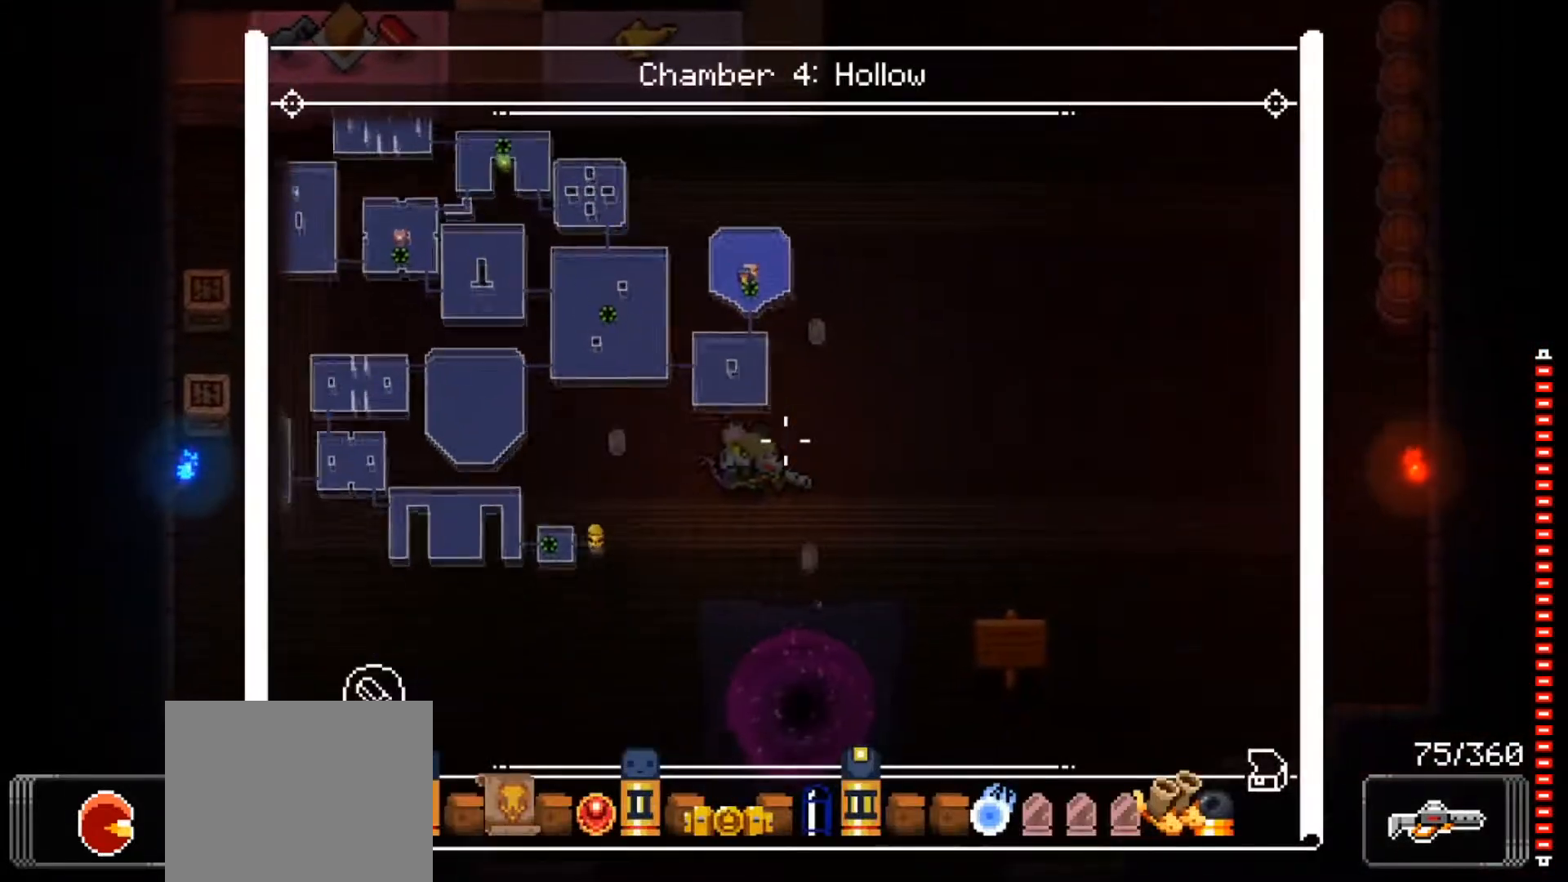
{"buttons": ["L2"], "left_stick": "center", "right_stick": "center", "events": [[66, "right_stick", "down-left"], [500, "right_stick", "center"]]}
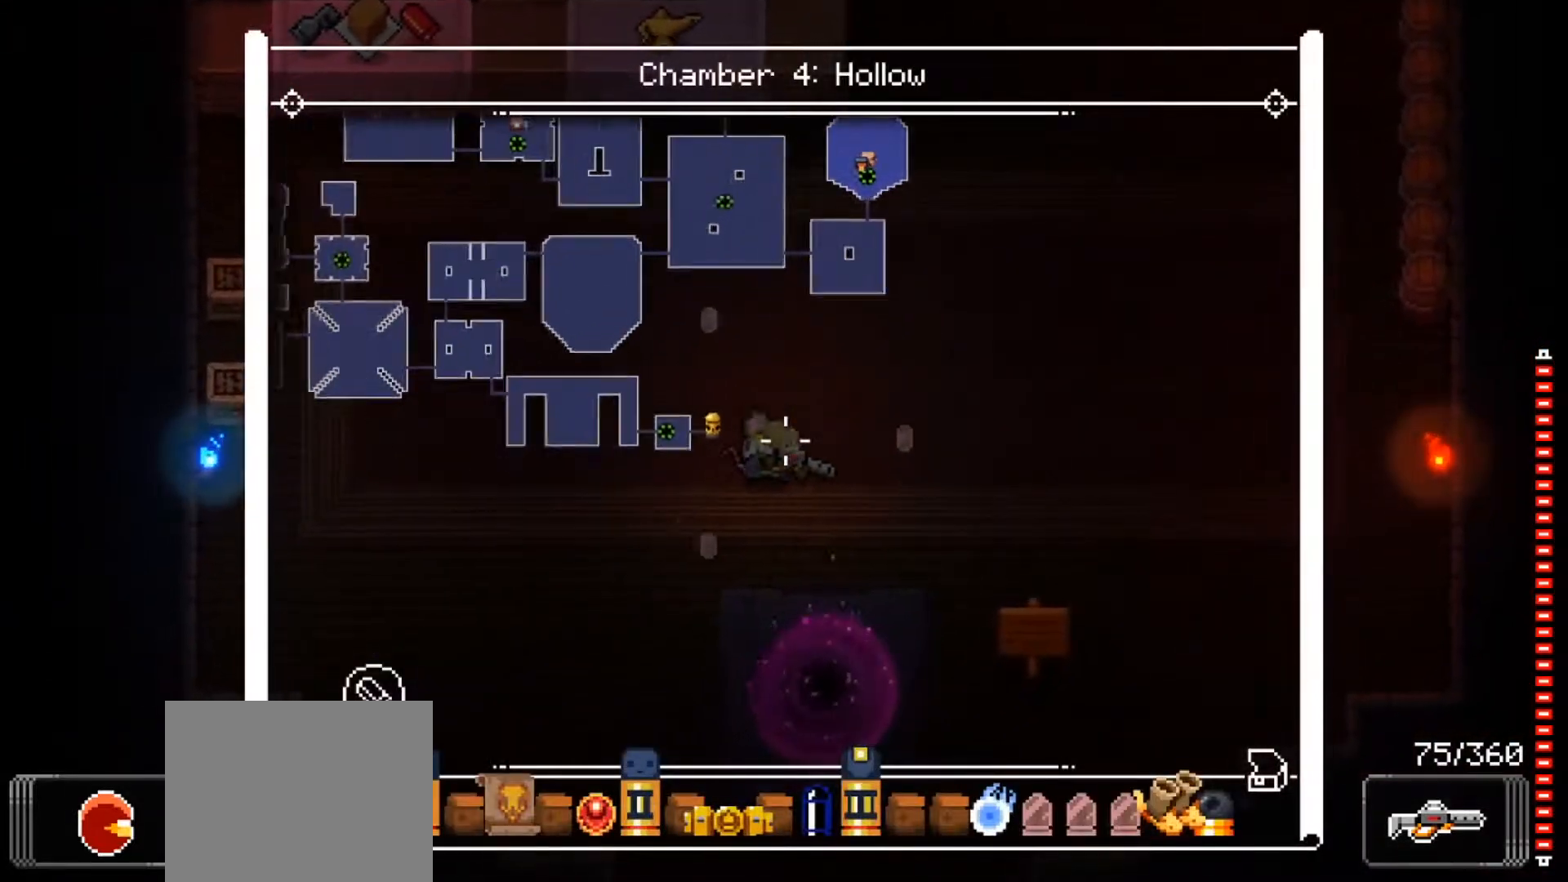
{"buttons": [], "left_stick": "center", "right_stick": "center", "events": [[484, "L2", "up"]]}